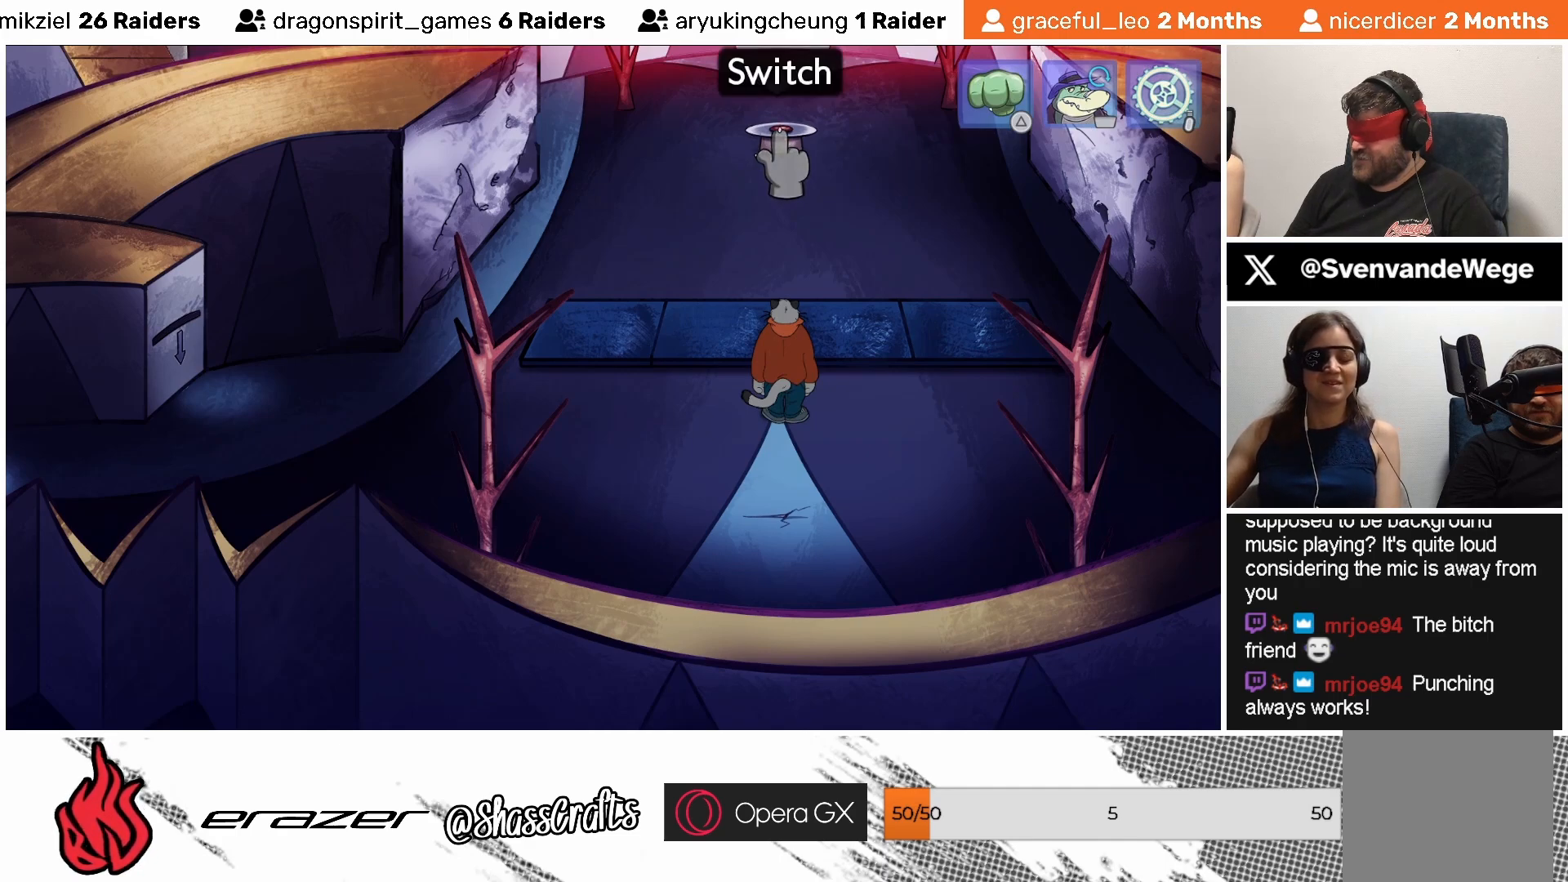
Gameplay with a controller (PlayStation layout); each line is a JSON object with the inputs held at the frame after it. "events" lists button and stick changes between this image and that frame as [ms after this image, input, new state], when the widget could be followed in between. Not read: right_stick.
{"buttons": [], "left_stick": "center", "events": []}
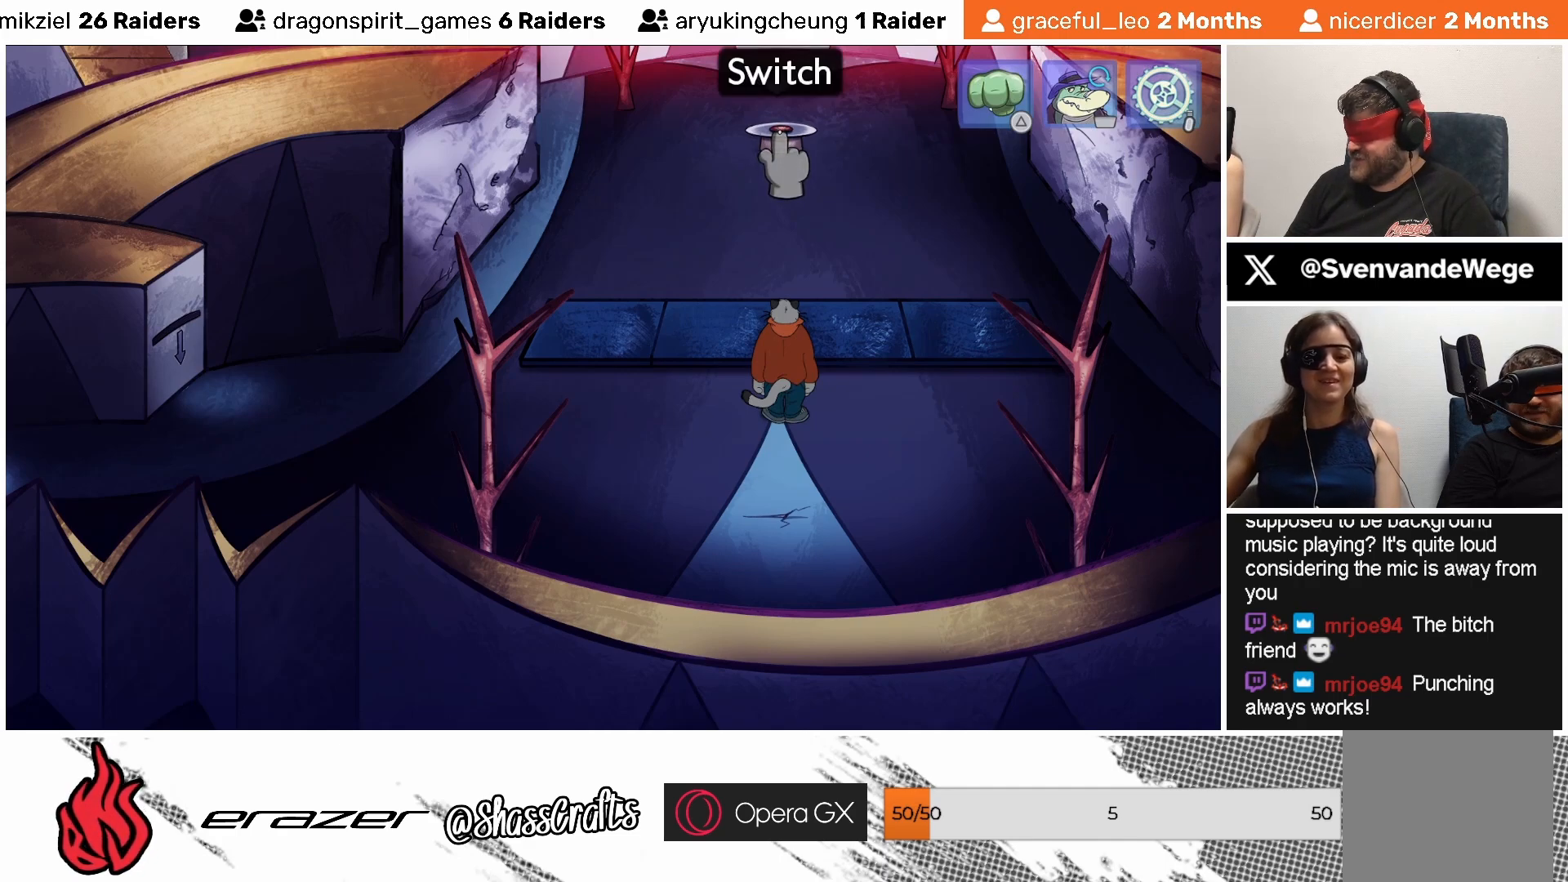
{"buttons": [], "left_stick": "center", "events": [[217, "DPAD_RIGHT", "down"], [283, "DPAD_RIGHT", "up"]]}
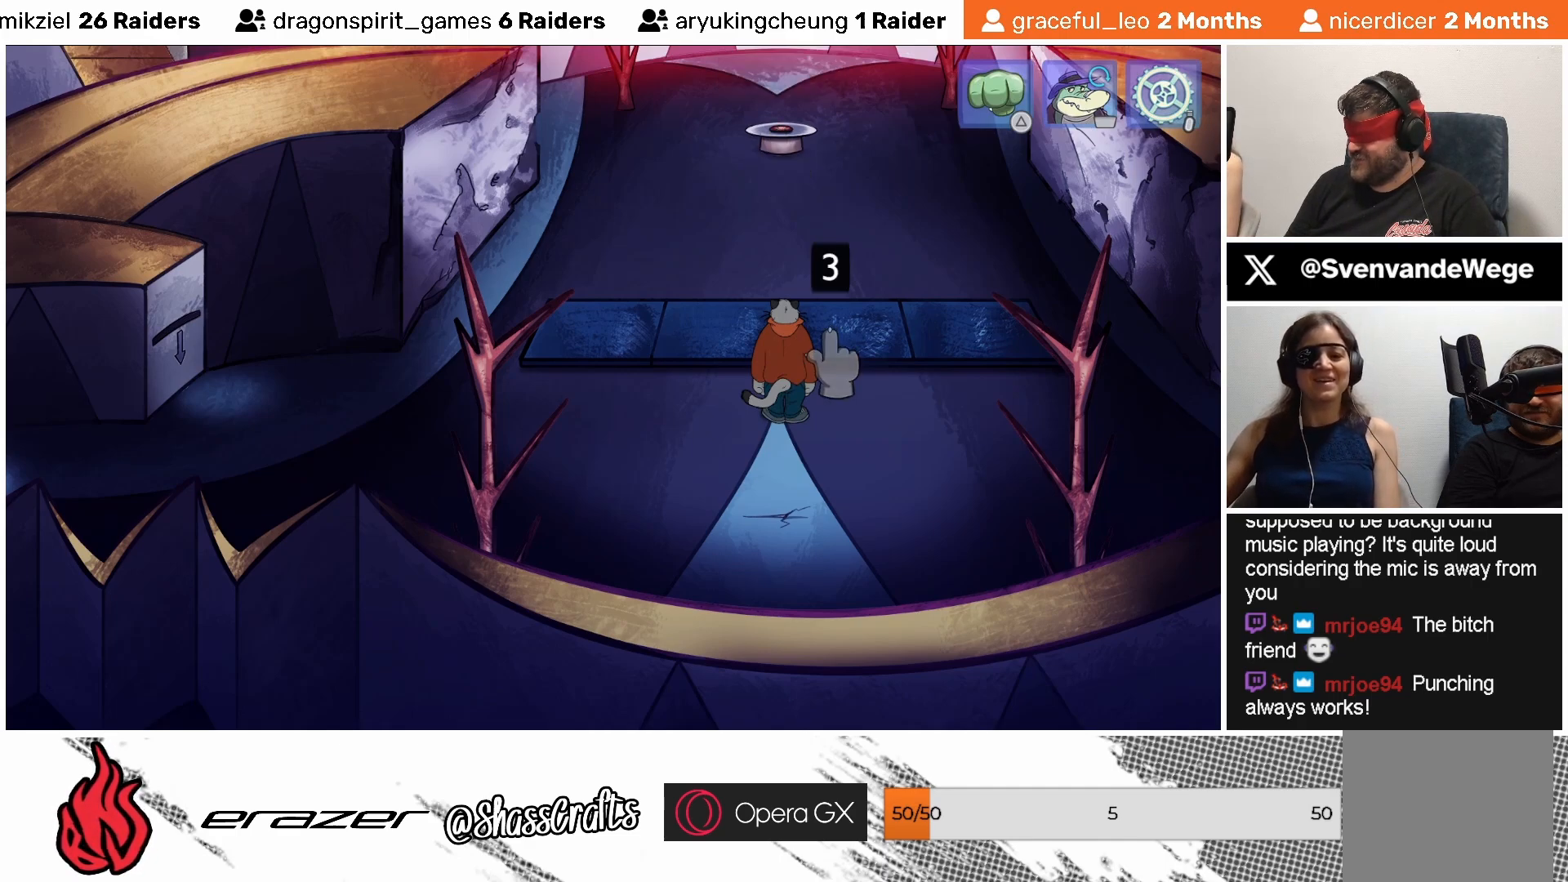
{"buttons": [], "left_stick": "center", "events": [[33, "DPAD_RIGHT", "down"], [133, "DPAD_RIGHT", "up"], [233, "DPAD_RIGHT", "down"], [333, "DPAD_RIGHT", "up"]]}
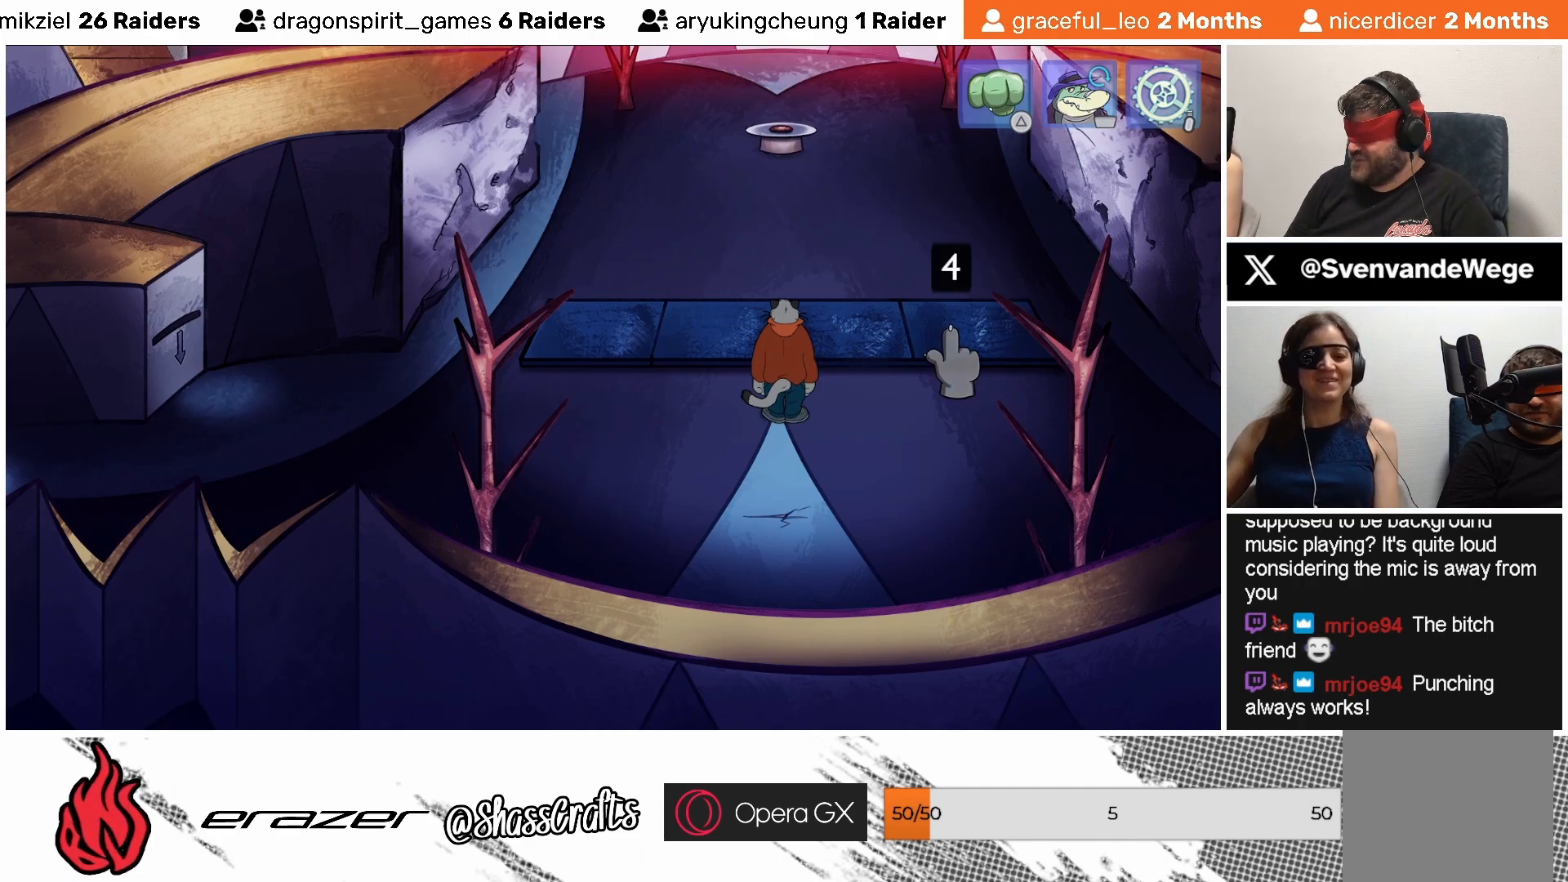
{"buttons": [], "left_stick": "center", "events": [[83, "DPAD_LEFT", "down"], [167, "DPAD_LEFT", "up"], [283, "DPAD_LEFT", "down"], [333, "DPAD_LEFT", "up"]]}
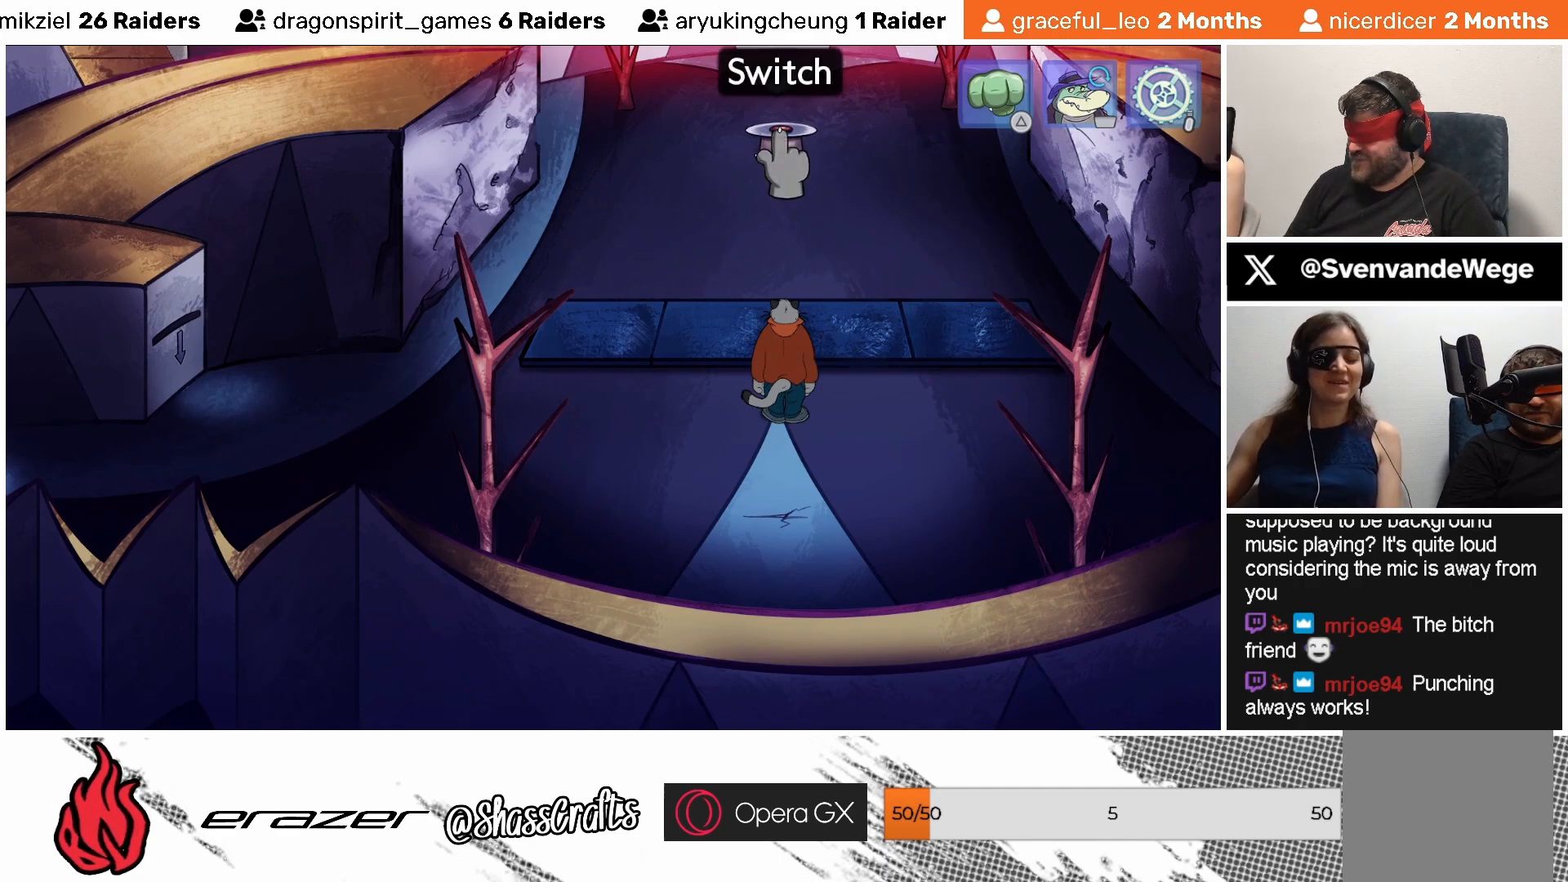
{"buttons": [], "left_stick": "center", "events": []}
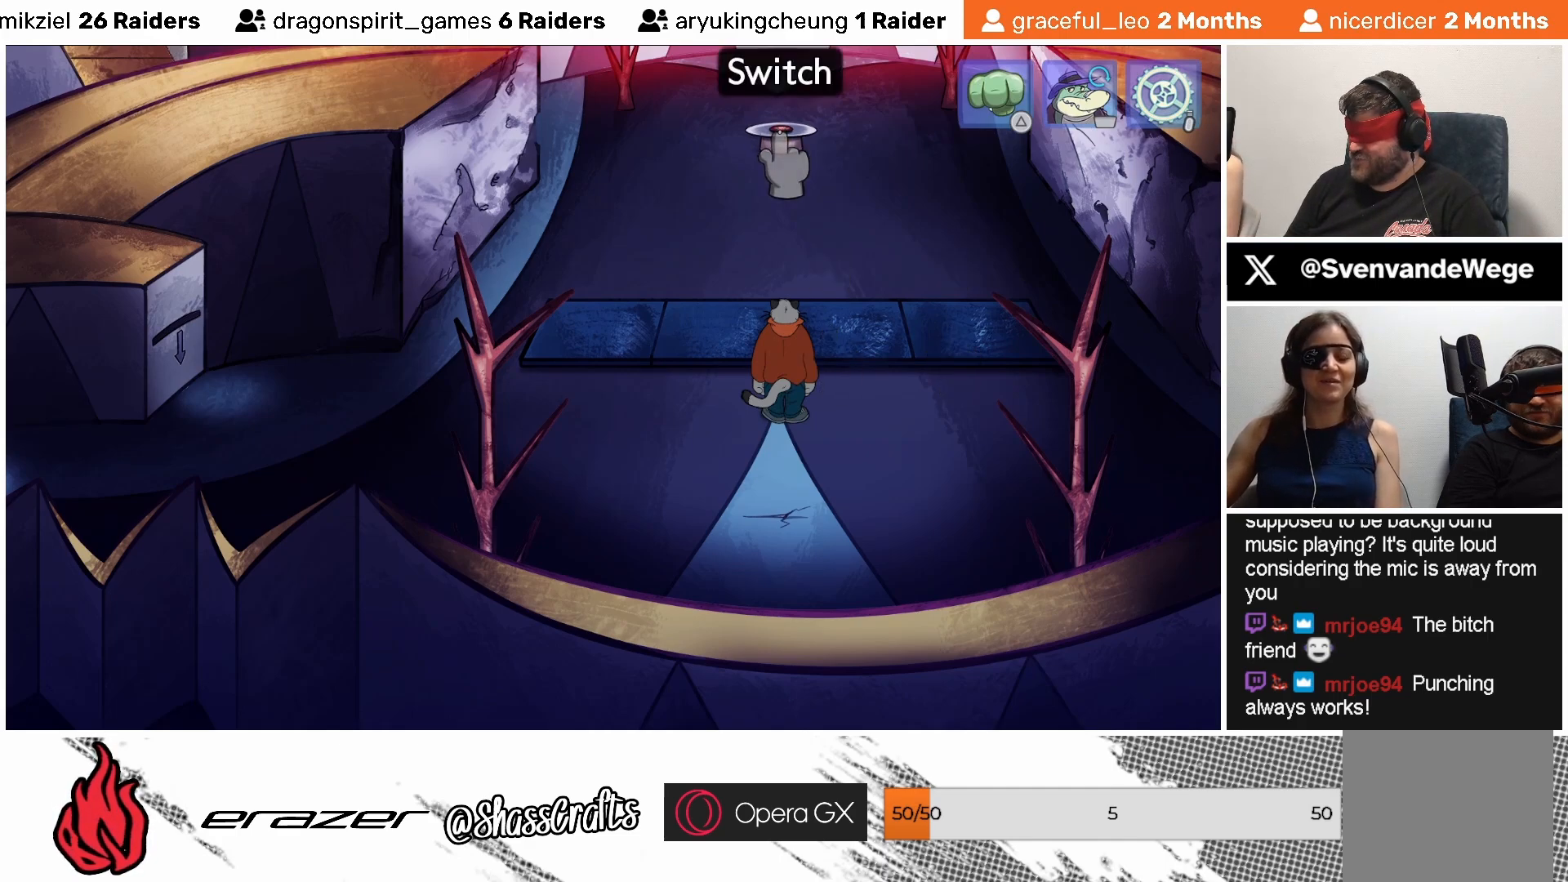
{"buttons": [], "left_stick": "center", "events": [[383, "CROSS", "down"], [467, "CROSS", "up"]]}
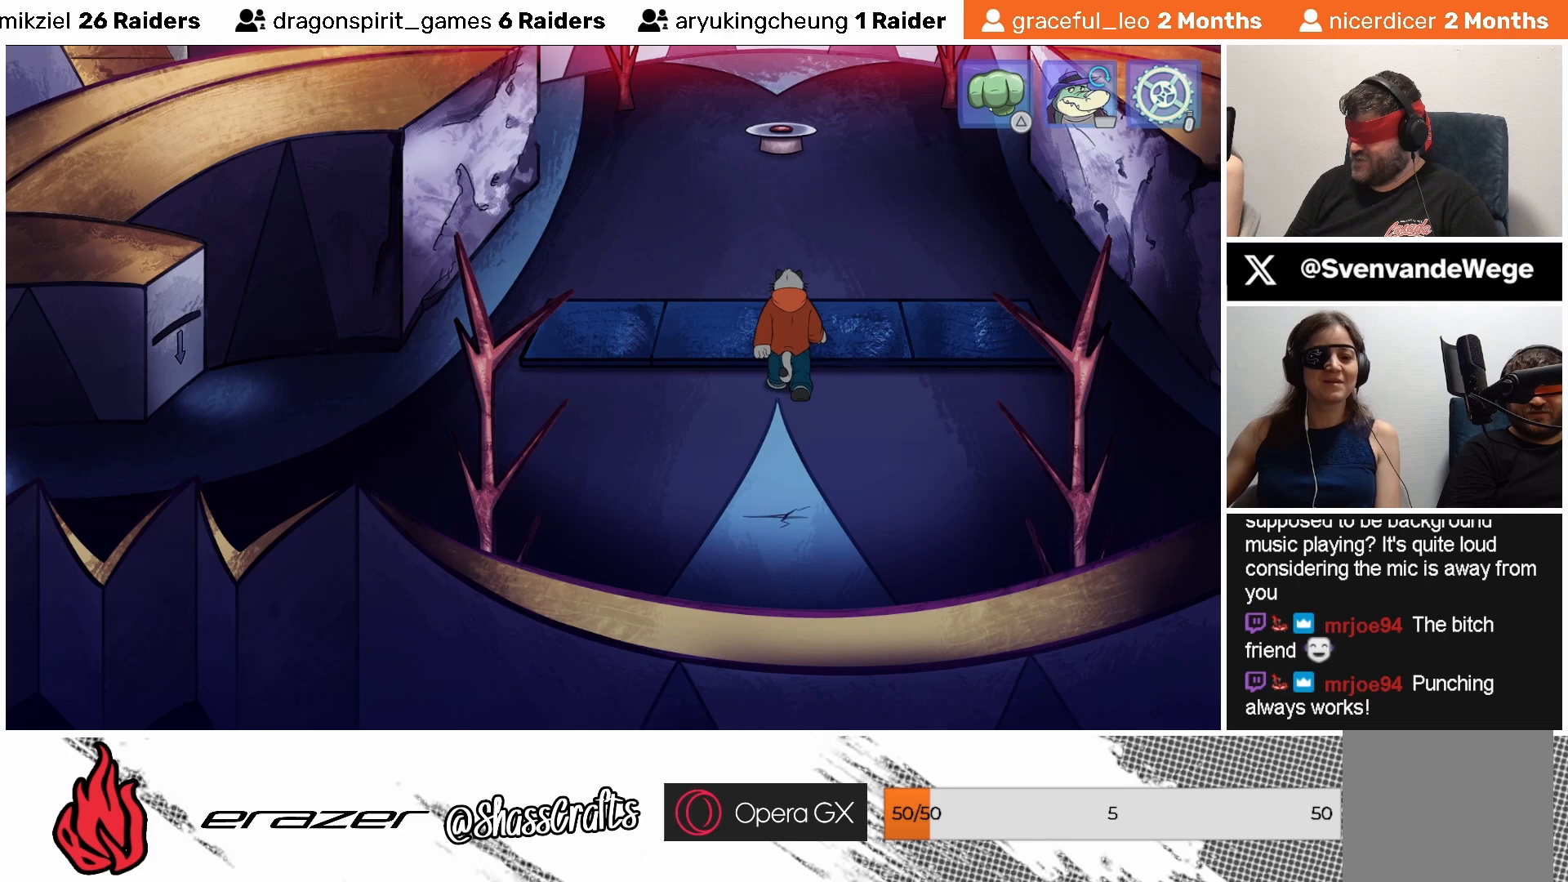
{"buttons": [], "left_stick": "center", "events": []}
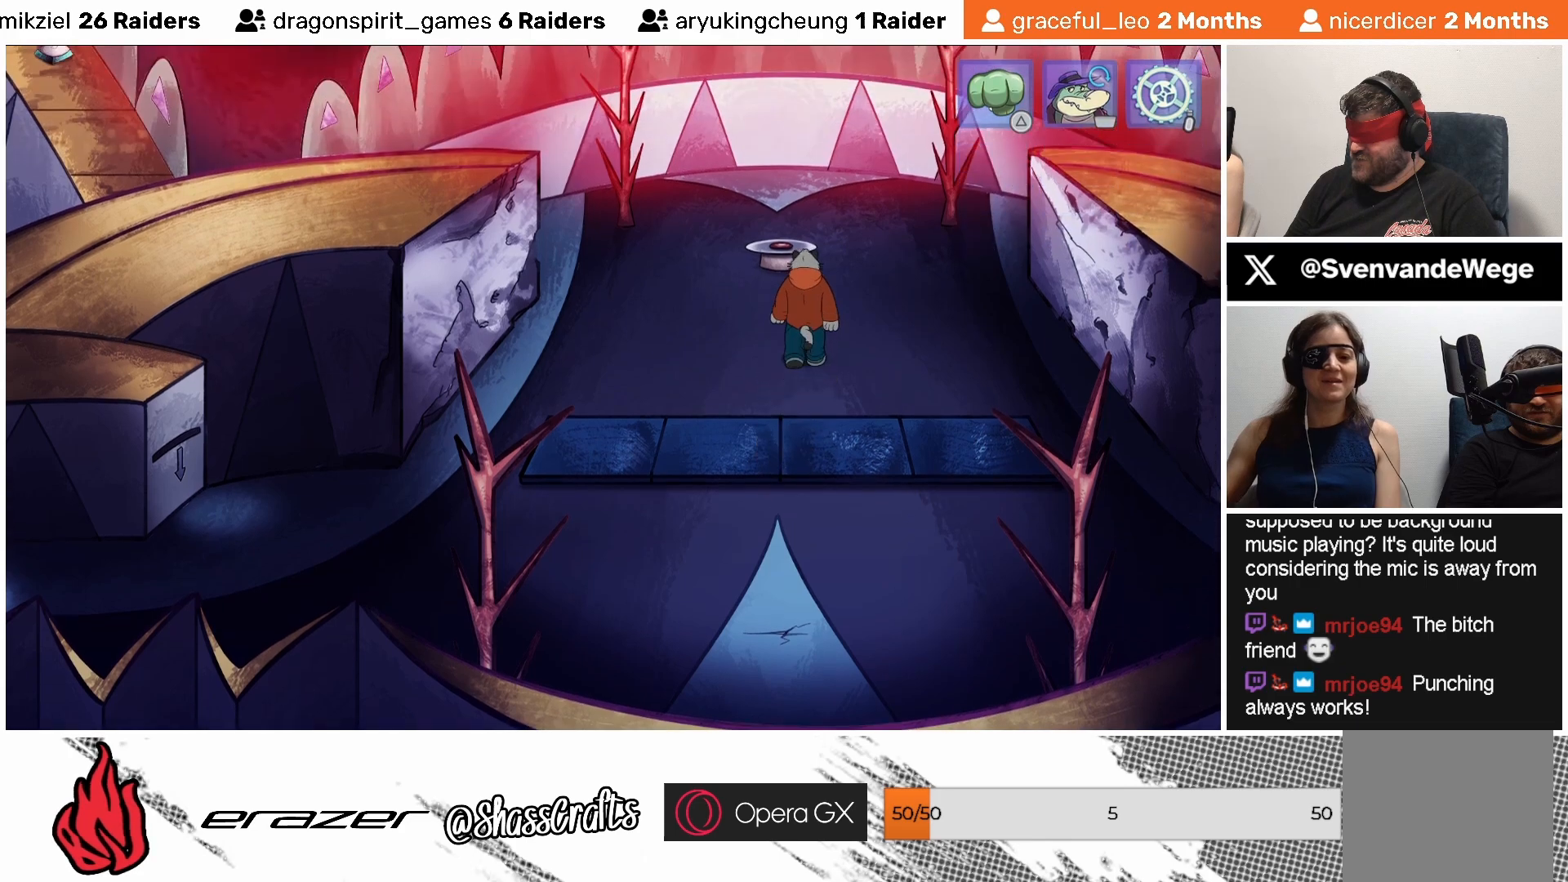
{"buttons": [], "left_stick": "center", "events": []}
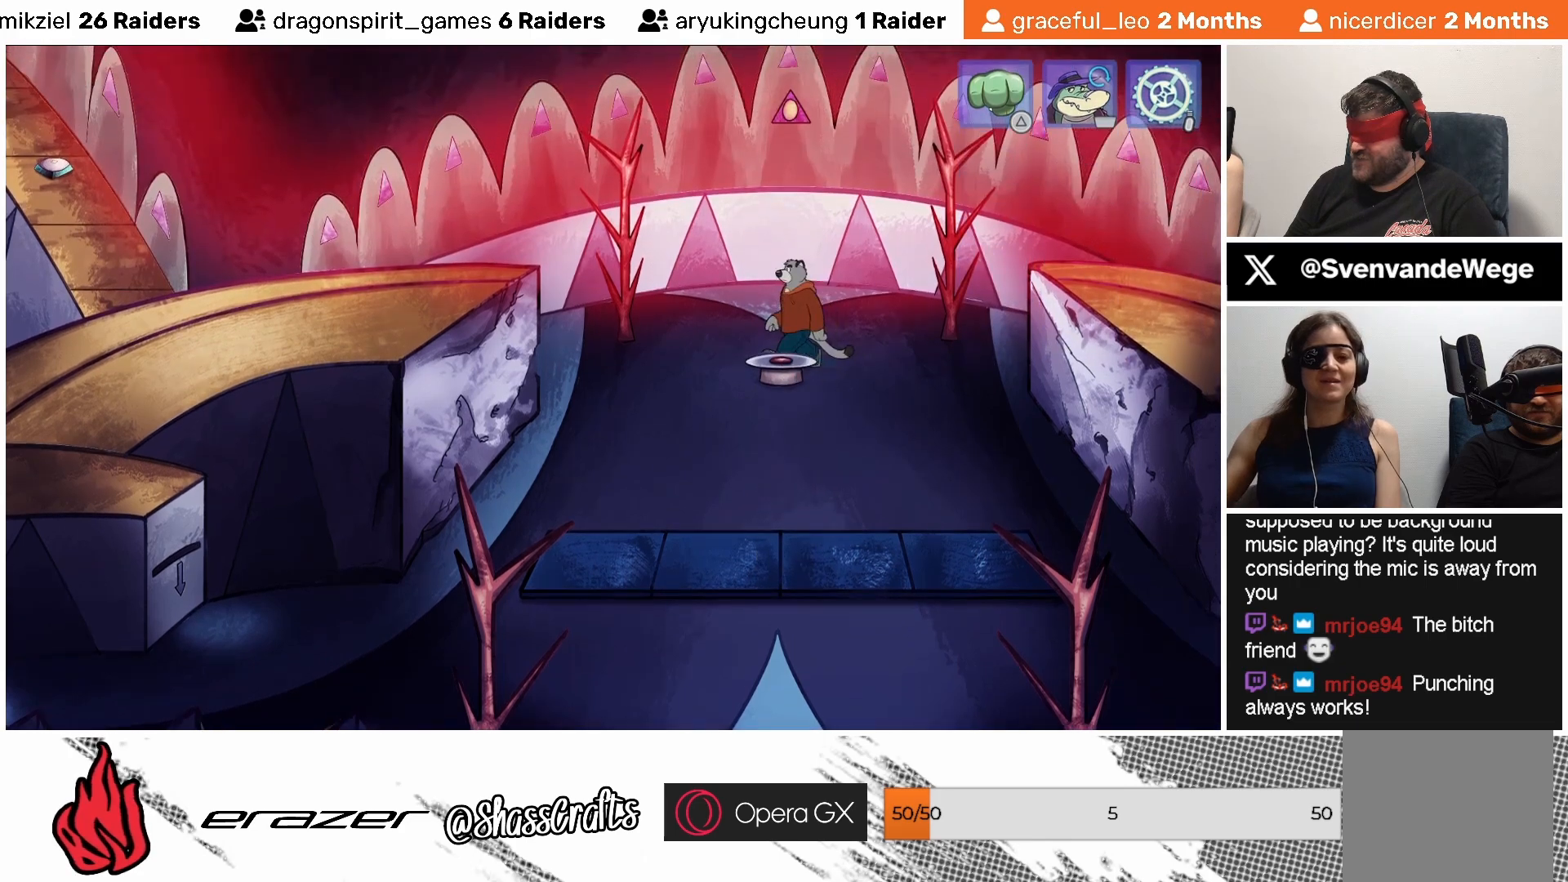
{"buttons": [], "left_stick": "center", "events": []}
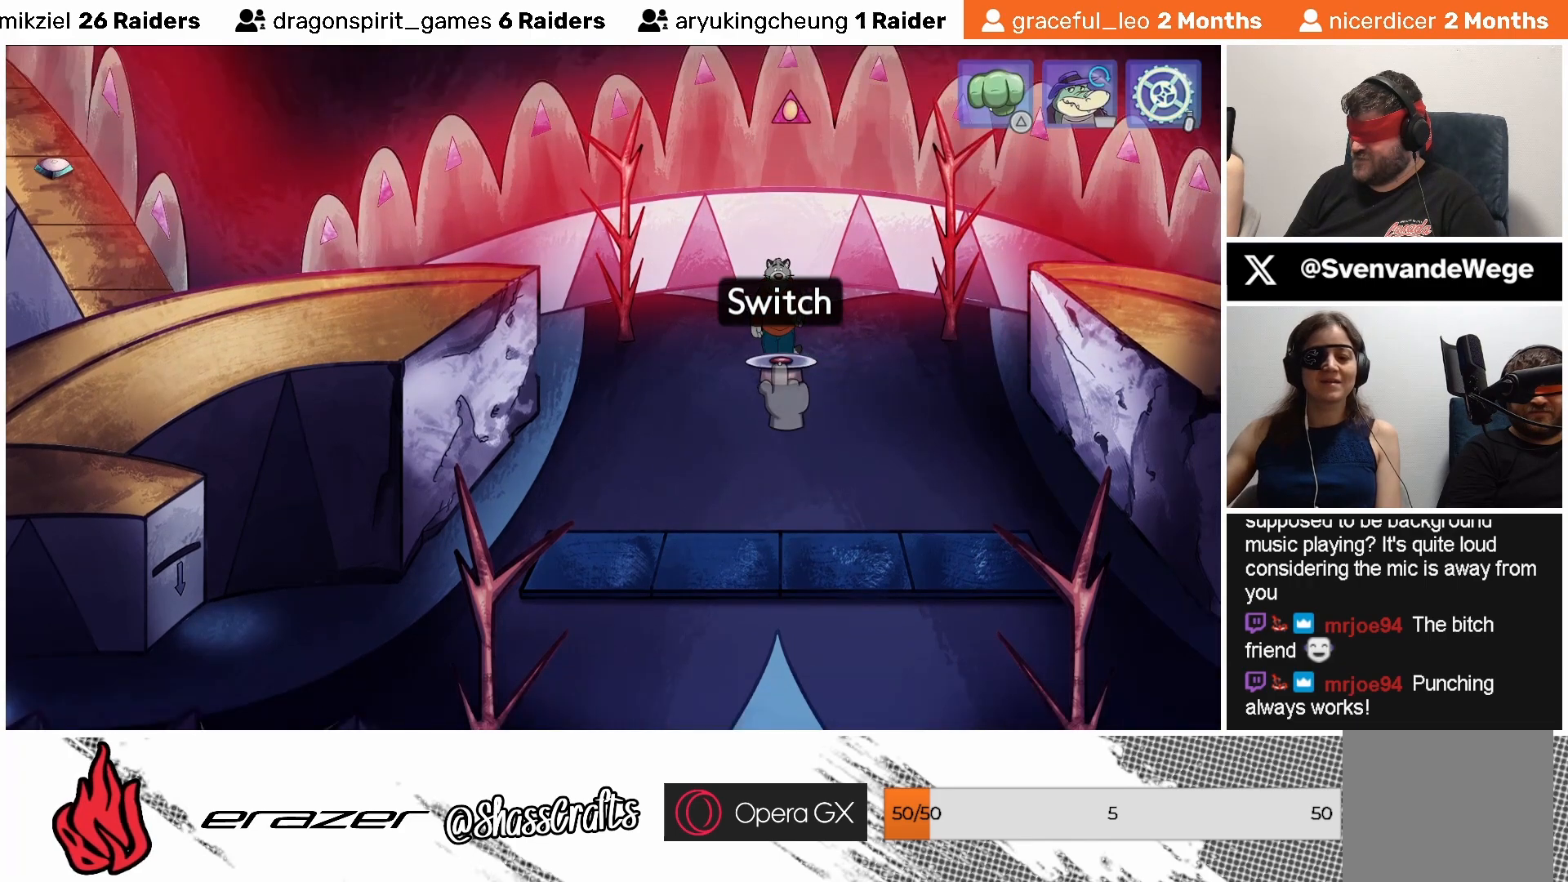
{"buttons": [], "left_stick": "center", "events": []}
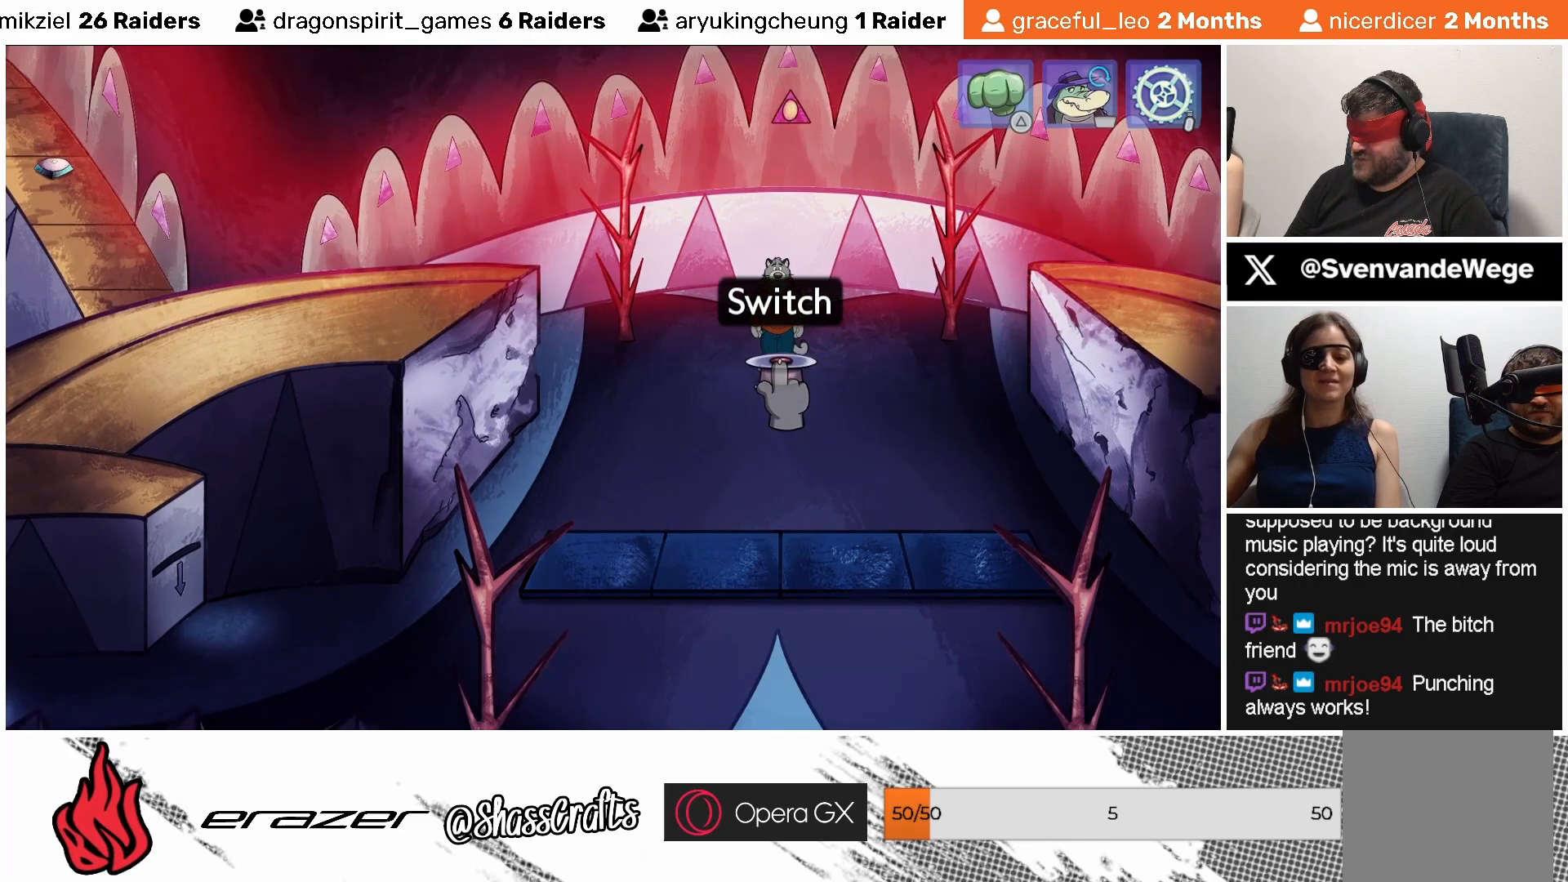
{"buttons": [], "left_stick": "center", "events": []}
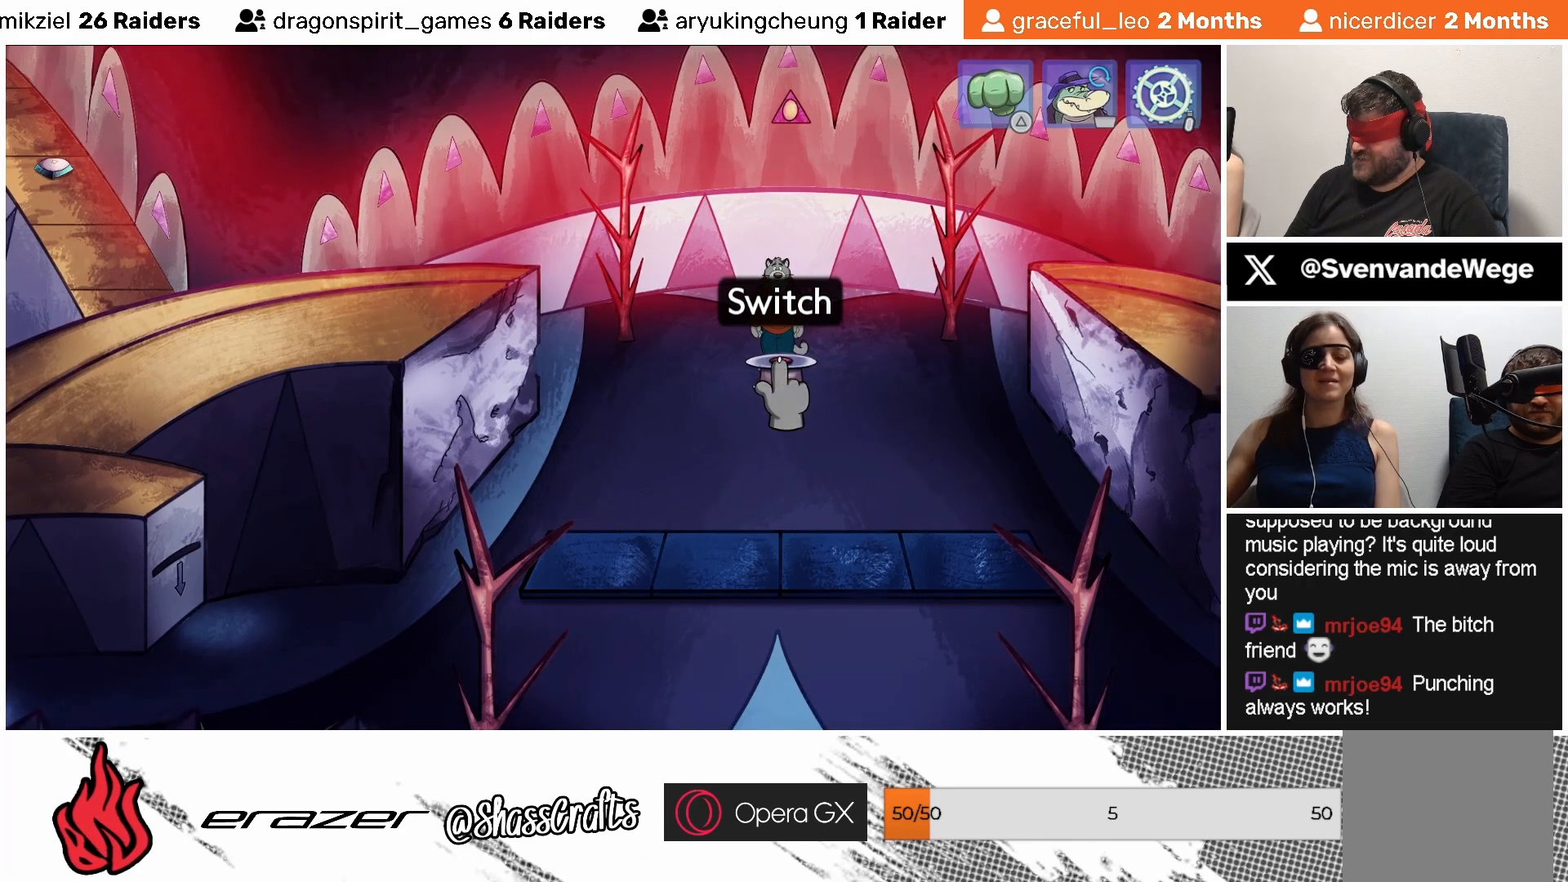
{"buttons": ["DPAD_RIGHT"], "left_stick": "center", "events": [[67, "DPAD_RIGHT", "down"], [133, "DPAD_RIGHT", "up"], [483, "DPAD_RIGHT", "down"]]}
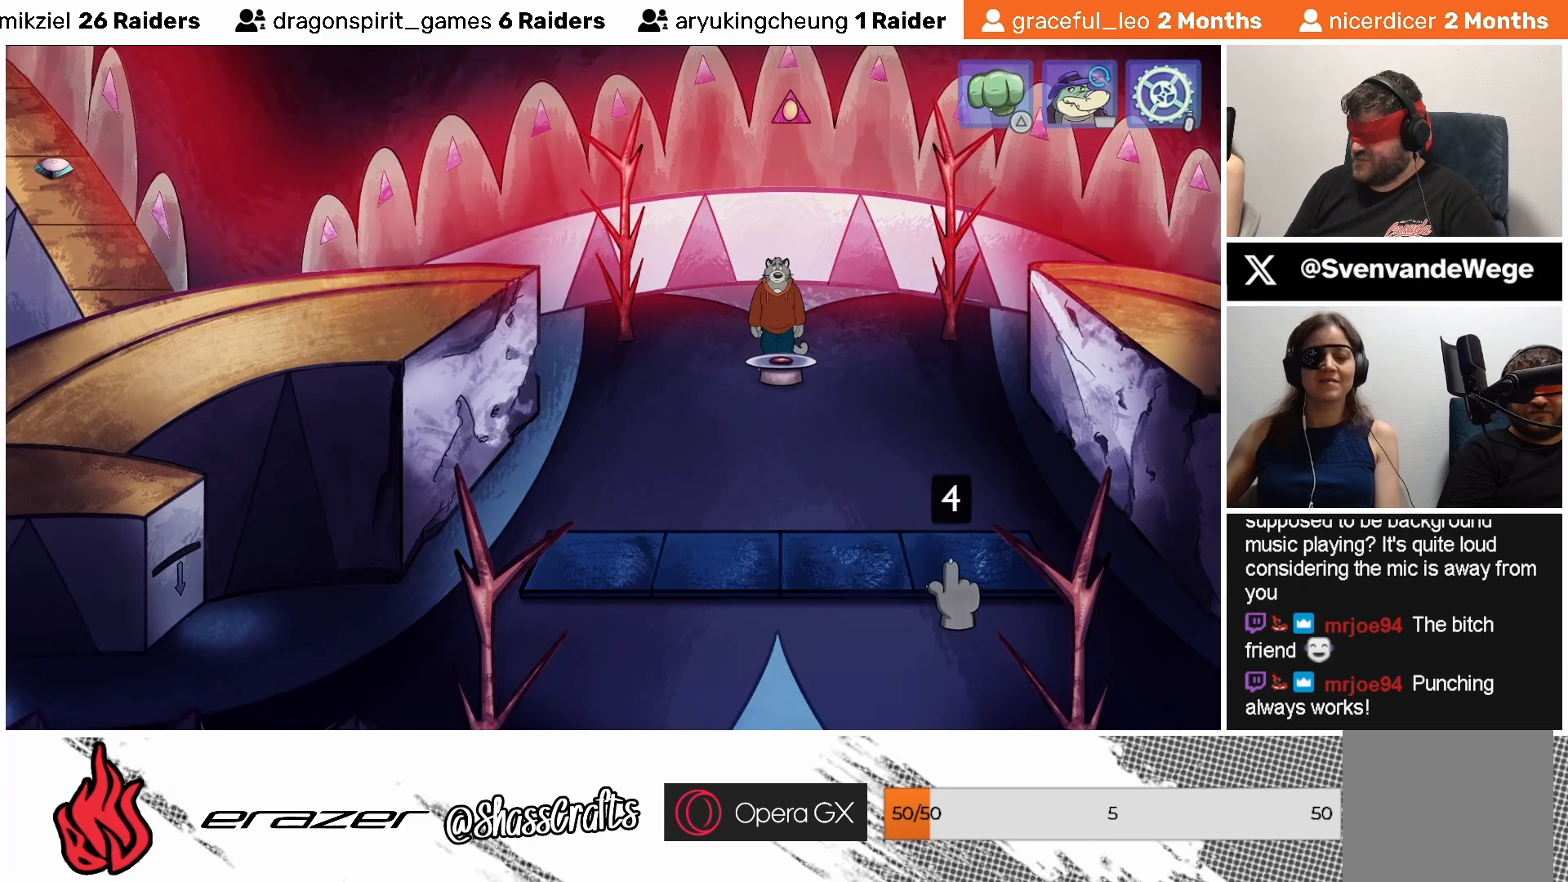
{"buttons": [], "left_stick": "center", "events": [[67, "DPAD_RIGHT", "up"], [233, "DPAD_LEFT", "down"], [317, "DPAD_LEFT", "up"], [383, "DPAD_LEFT", "down"], [483, "DPAD_LEFT", "up"]]}
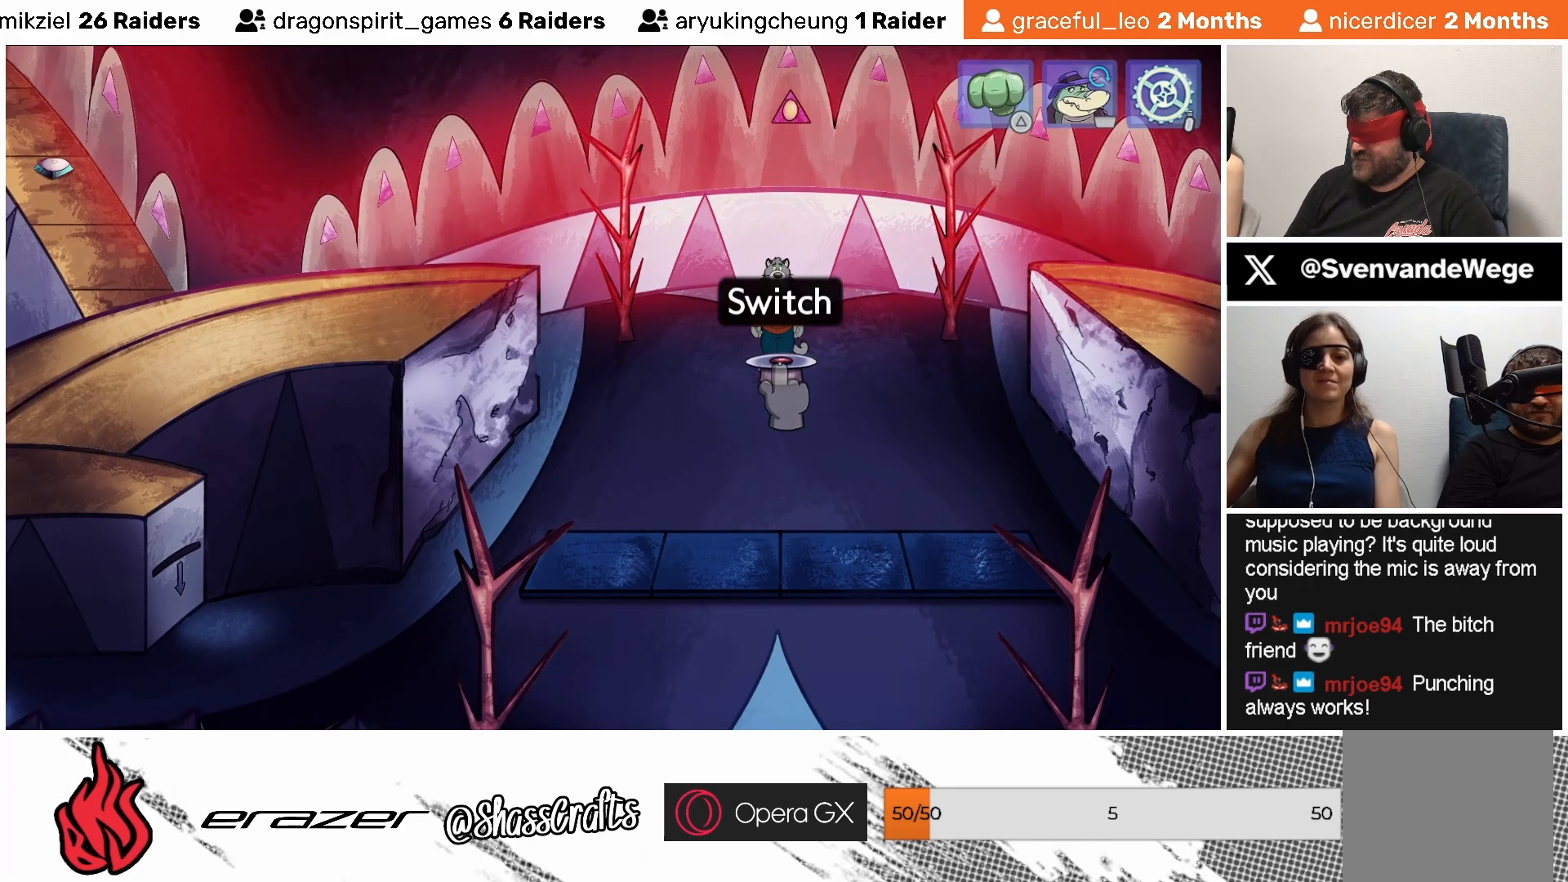
{"buttons": [], "left_stick": "center", "events": []}
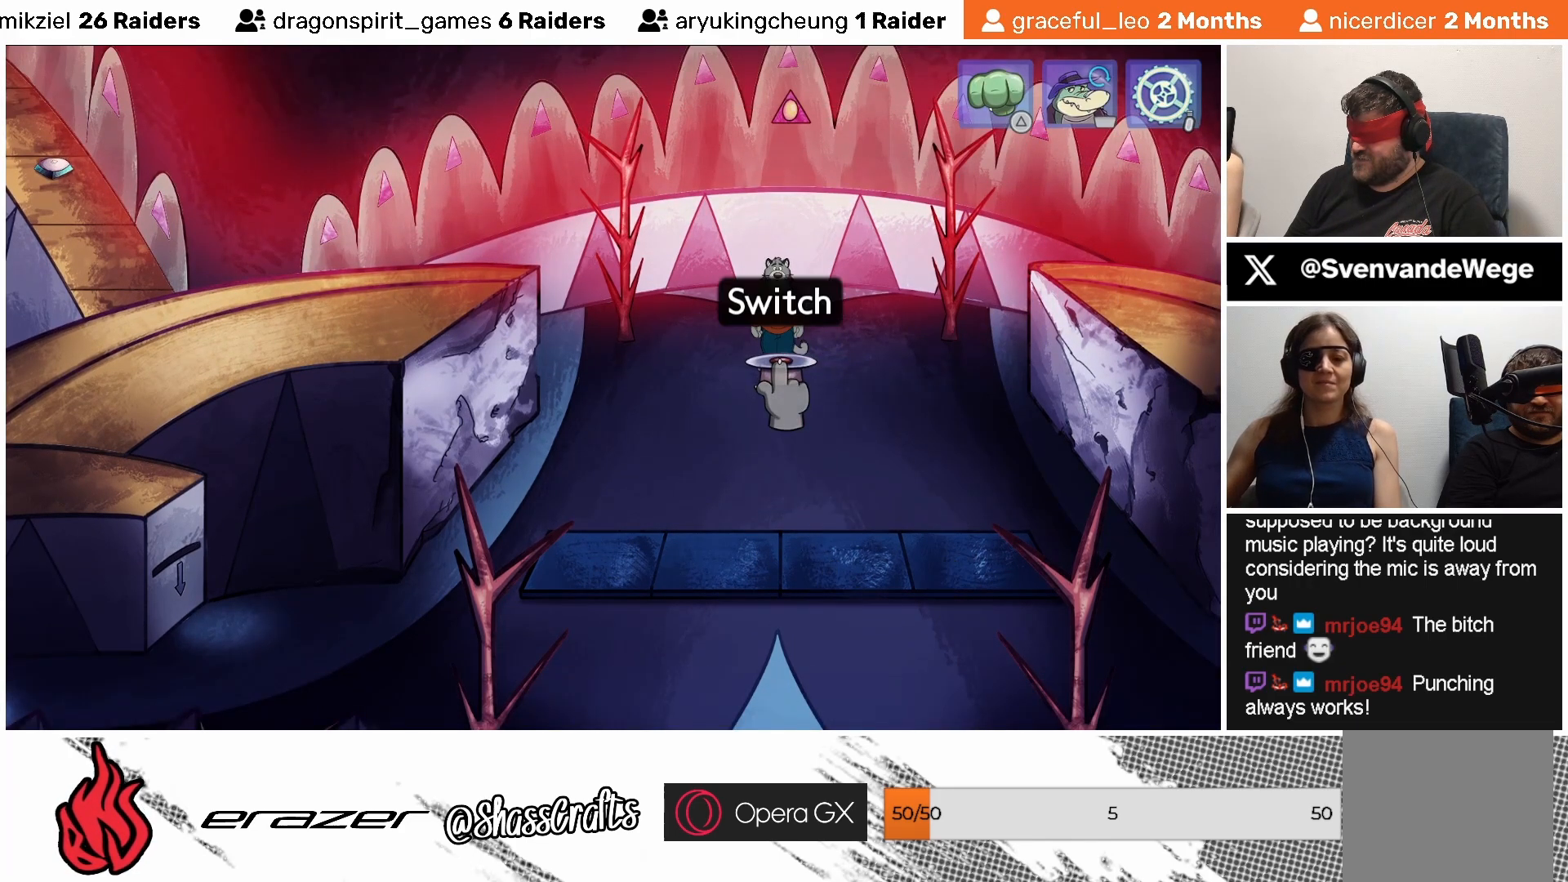
{"buttons": [], "left_stick": "center", "events": [[83, "DPAD_LEFT", "down"], [167, "DPAD_LEFT", "up"]]}
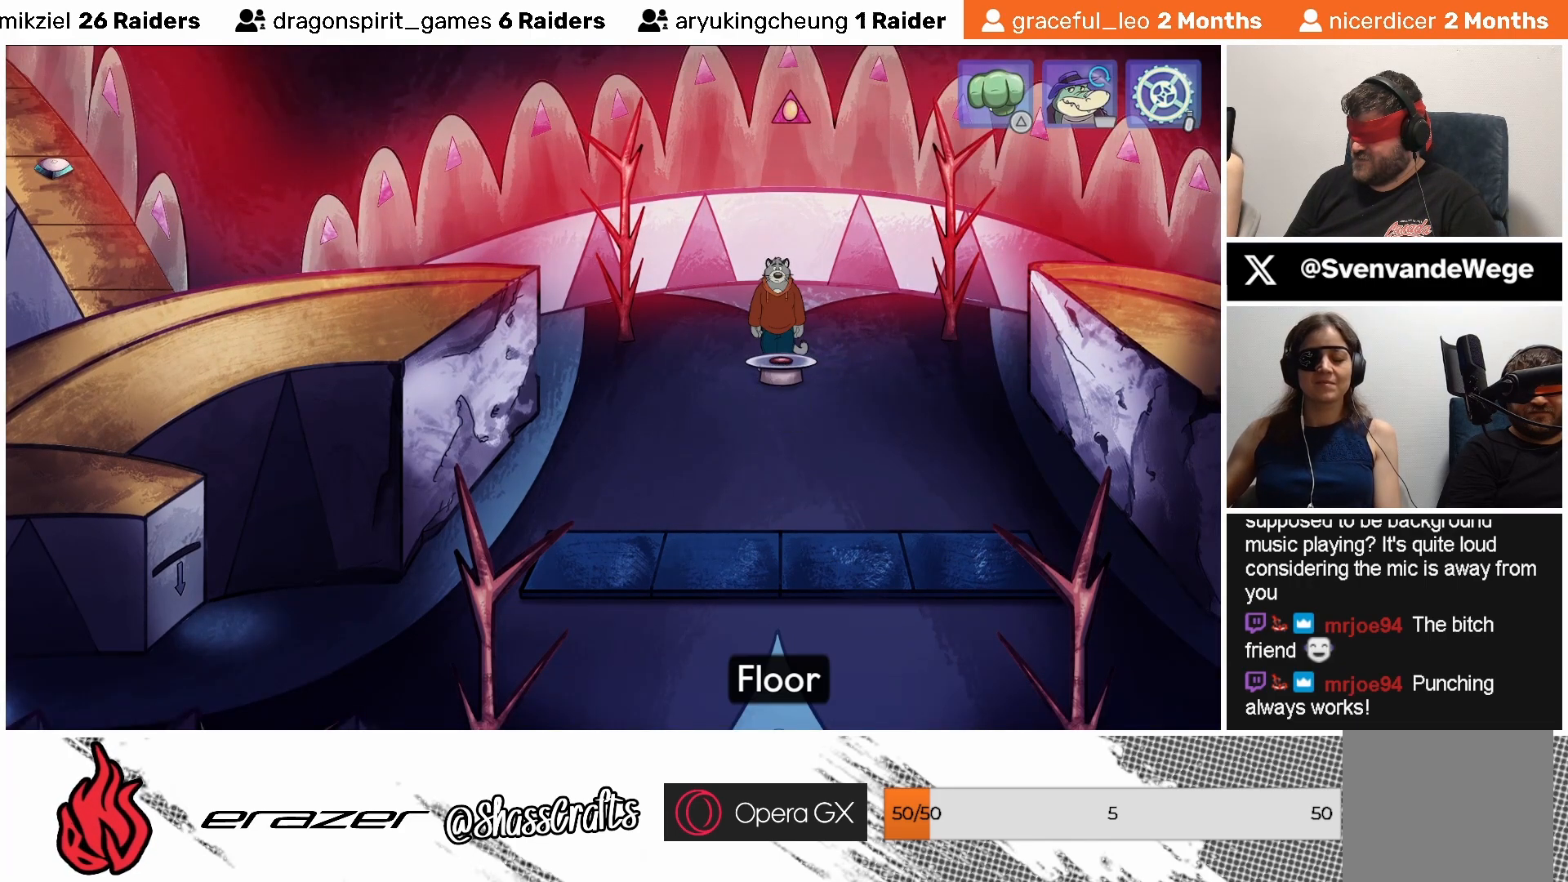
{"buttons": [], "left_stick": "center", "events": [[83, "DPAD_LEFT", "down"], [183, "DPAD_LEFT", "up"]]}
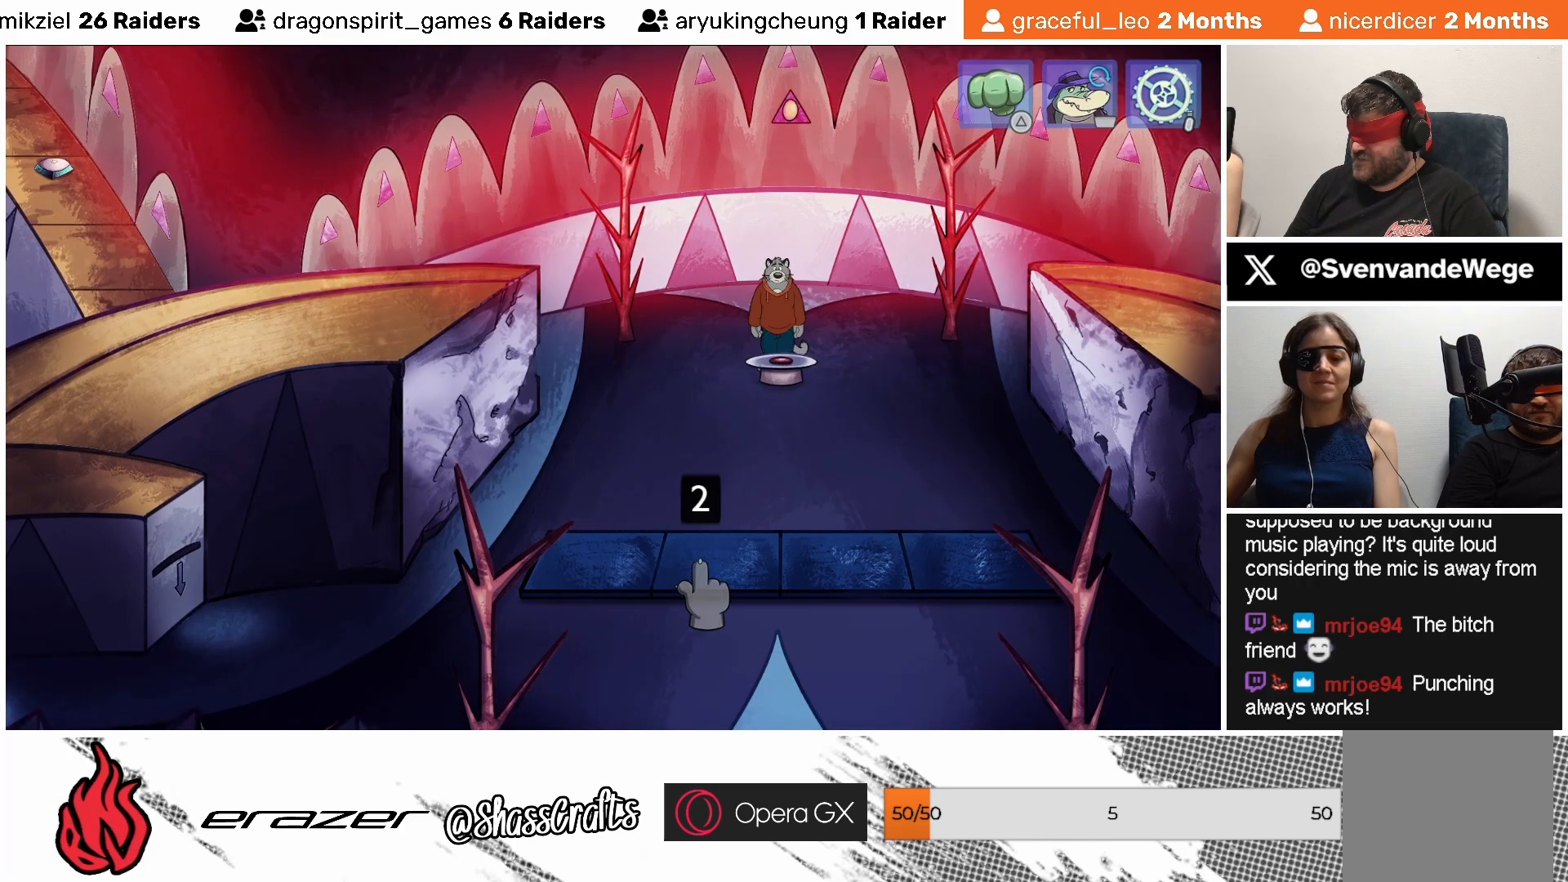
{"buttons": [], "left_stick": "center", "events": [[33, "DPAD_RIGHT", "down"], [133, "DPAD_RIGHT", "up"]]}
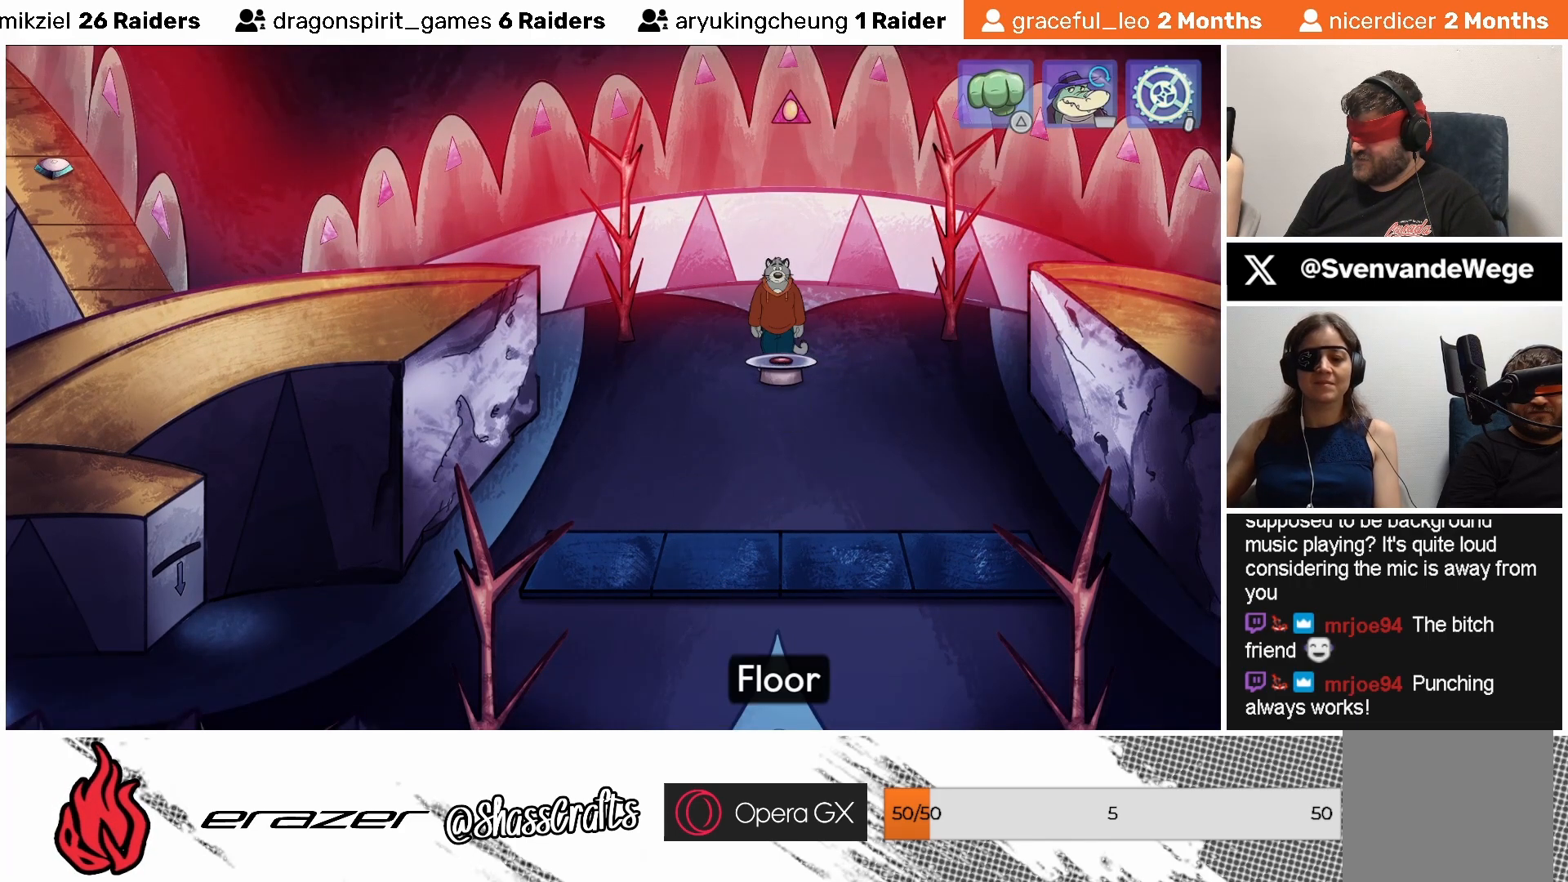
{"buttons": [], "left_stick": "center", "events": []}
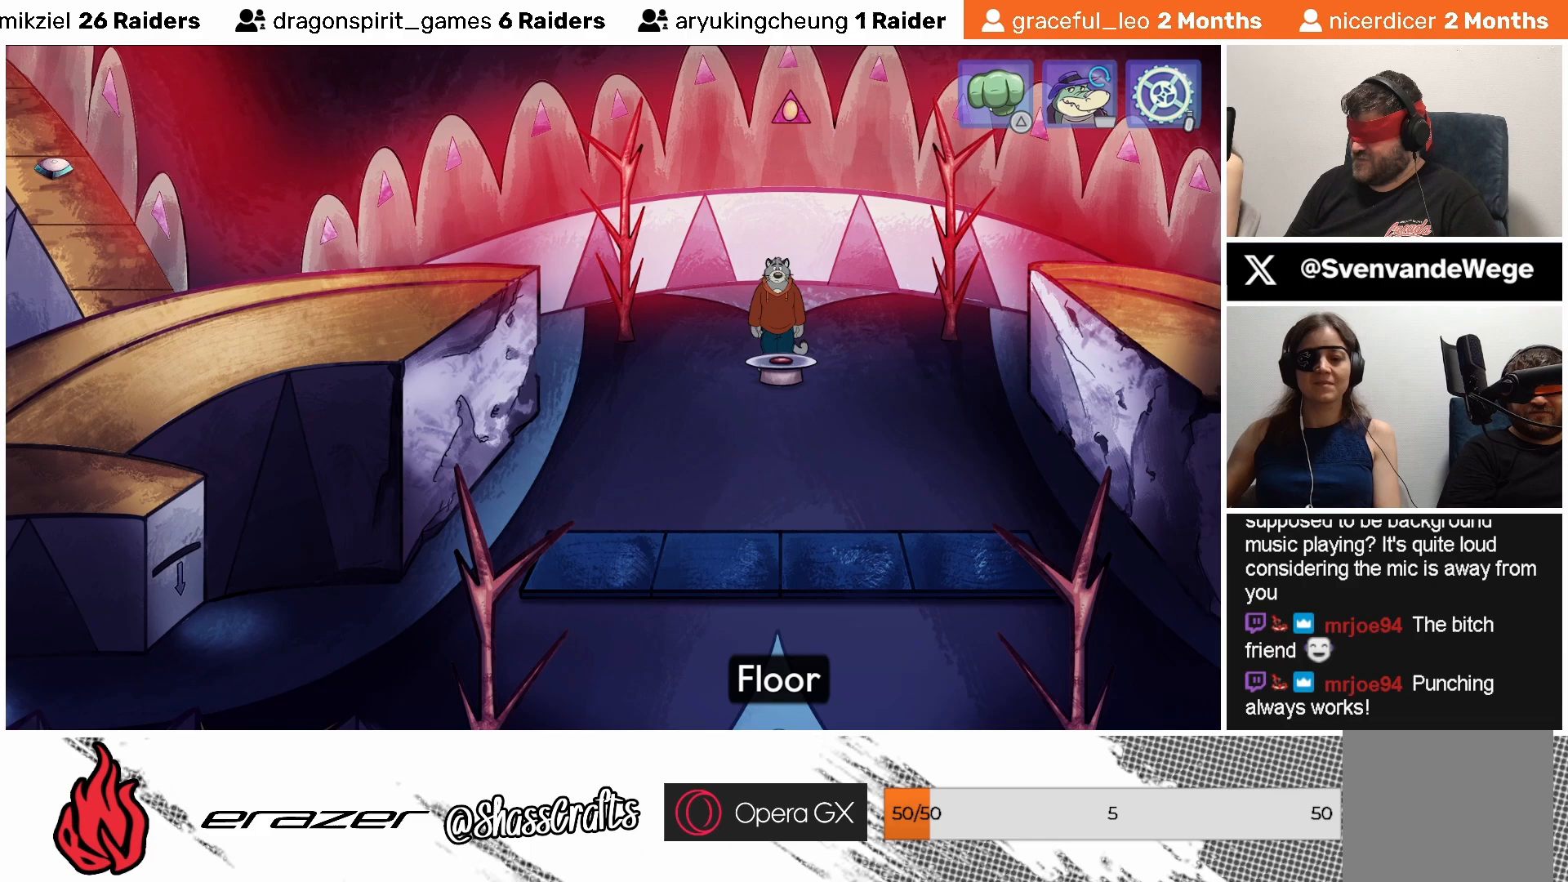
{"buttons": [], "left_stick": "center", "events": []}
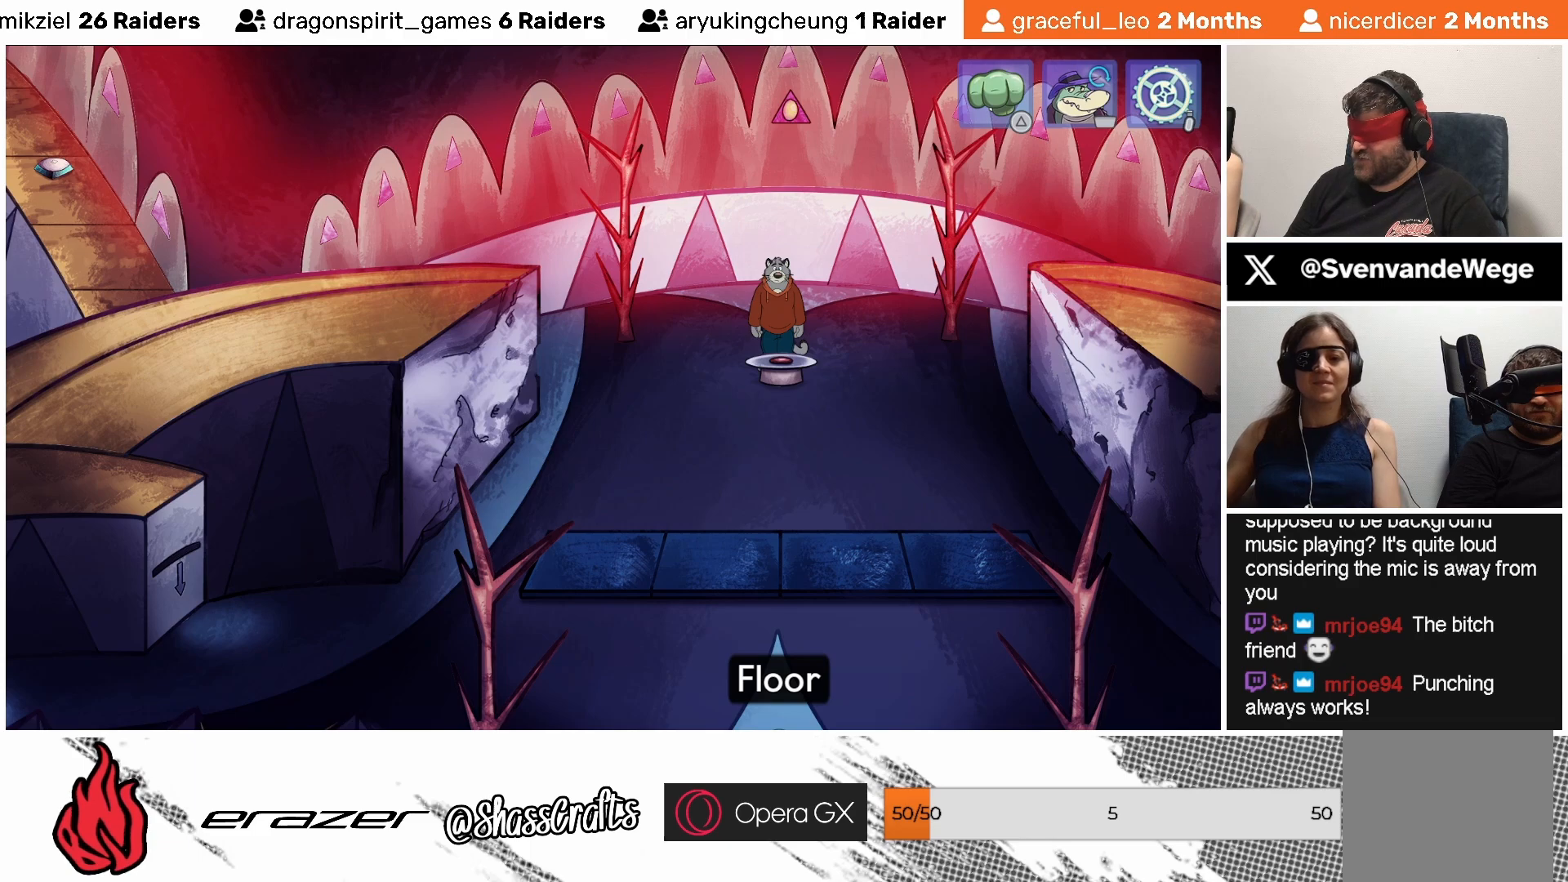
{"buttons": [], "left_stick": "center", "events": [[333, "CROSS", "down"], [433, "CROSS", "up"]]}
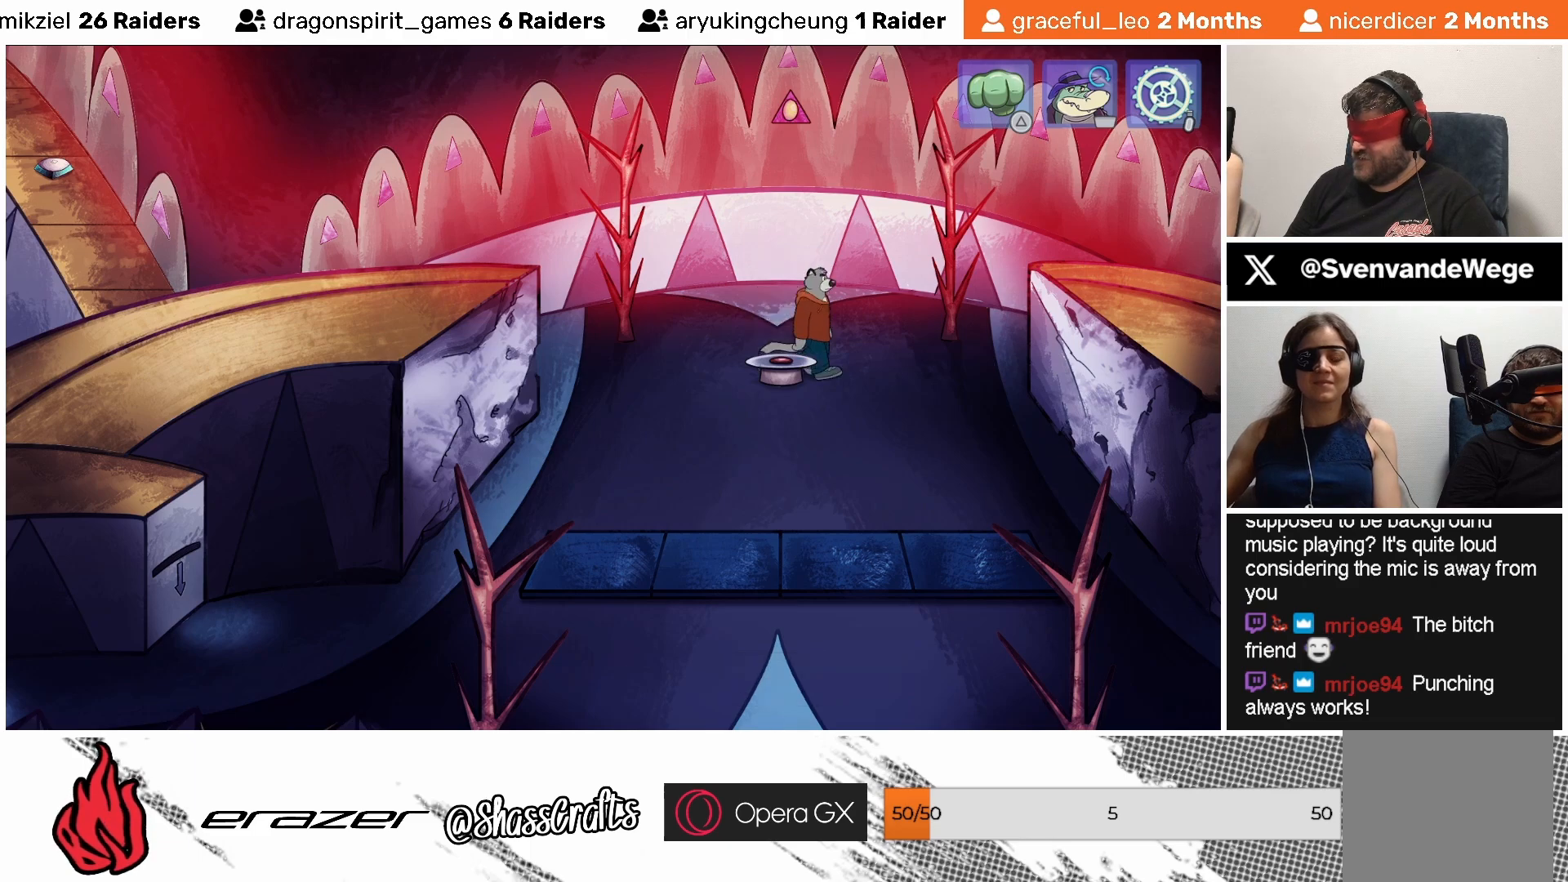
{"buttons": [], "left_stick": "center", "events": []}
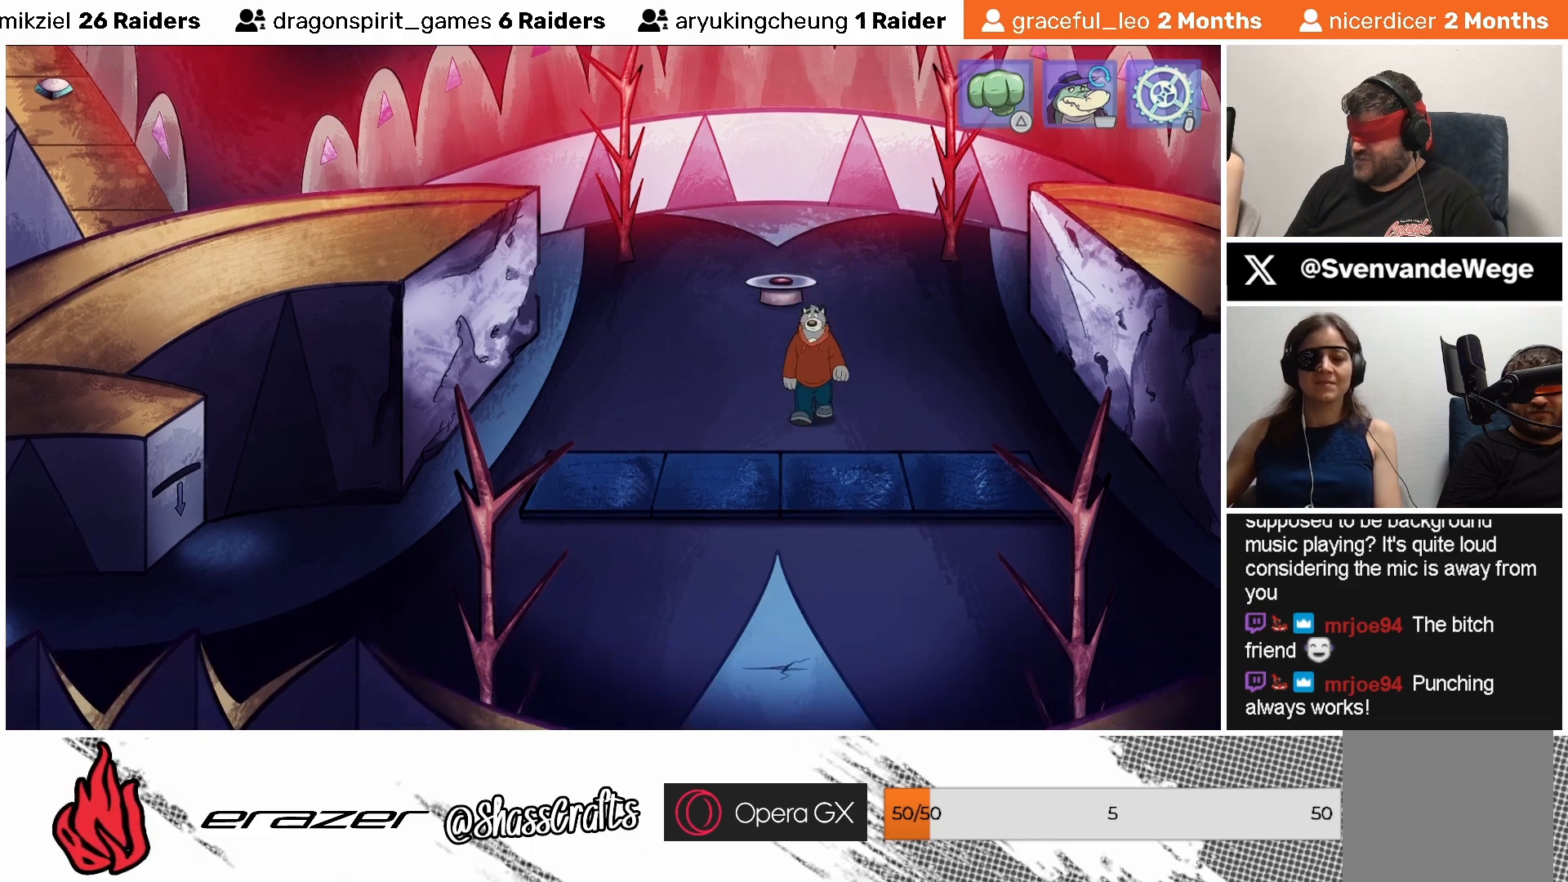
{"buttons": [], "left_stick": "center", "events": []}
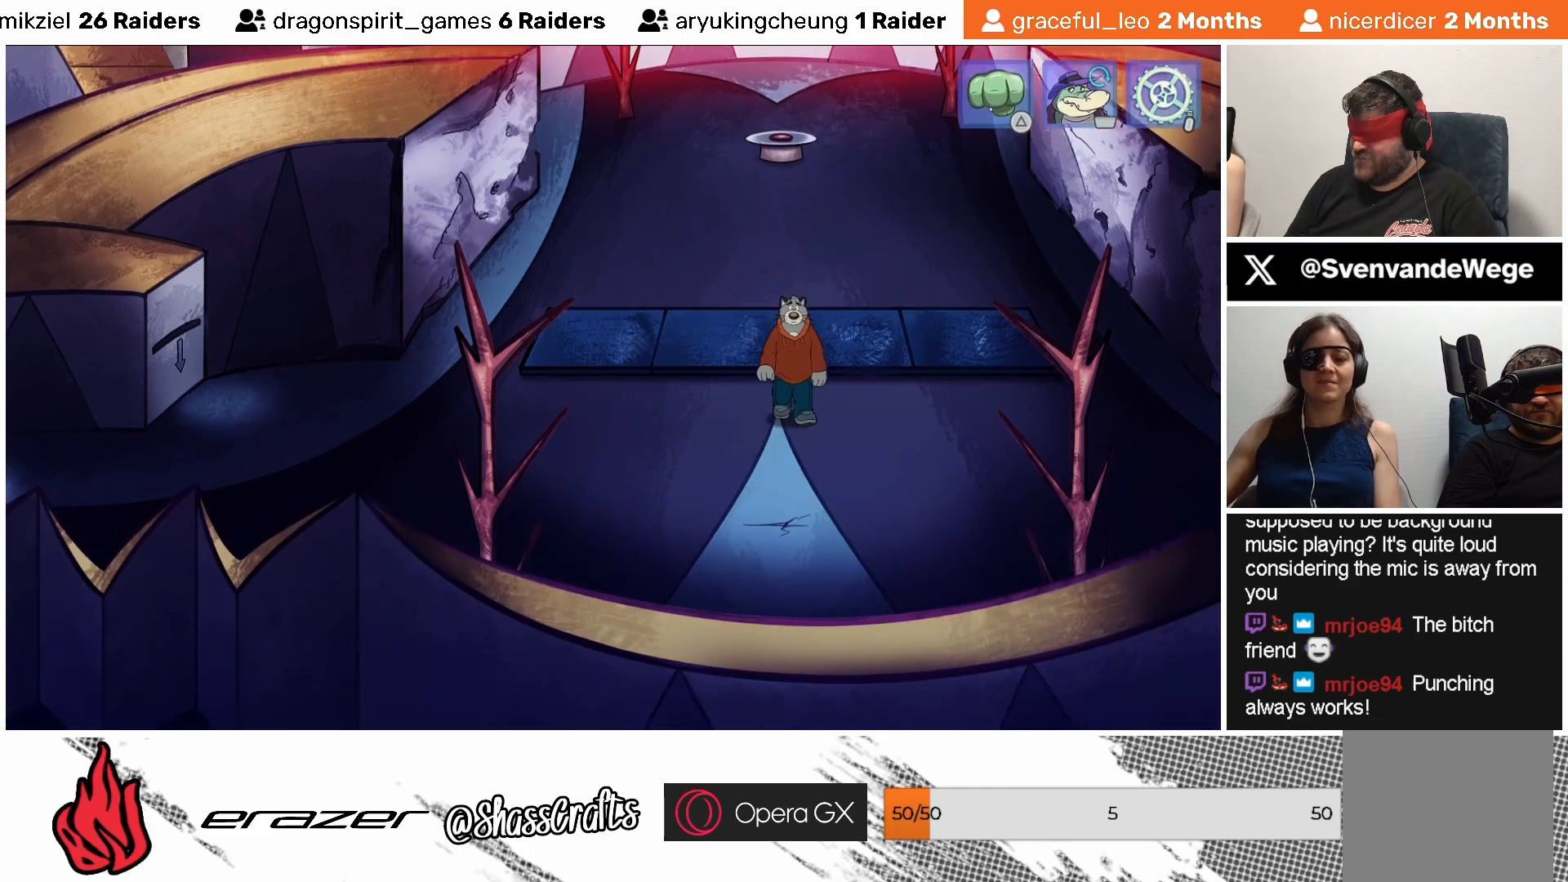
{"buttons": [], "left_stick": "center", "events": []}
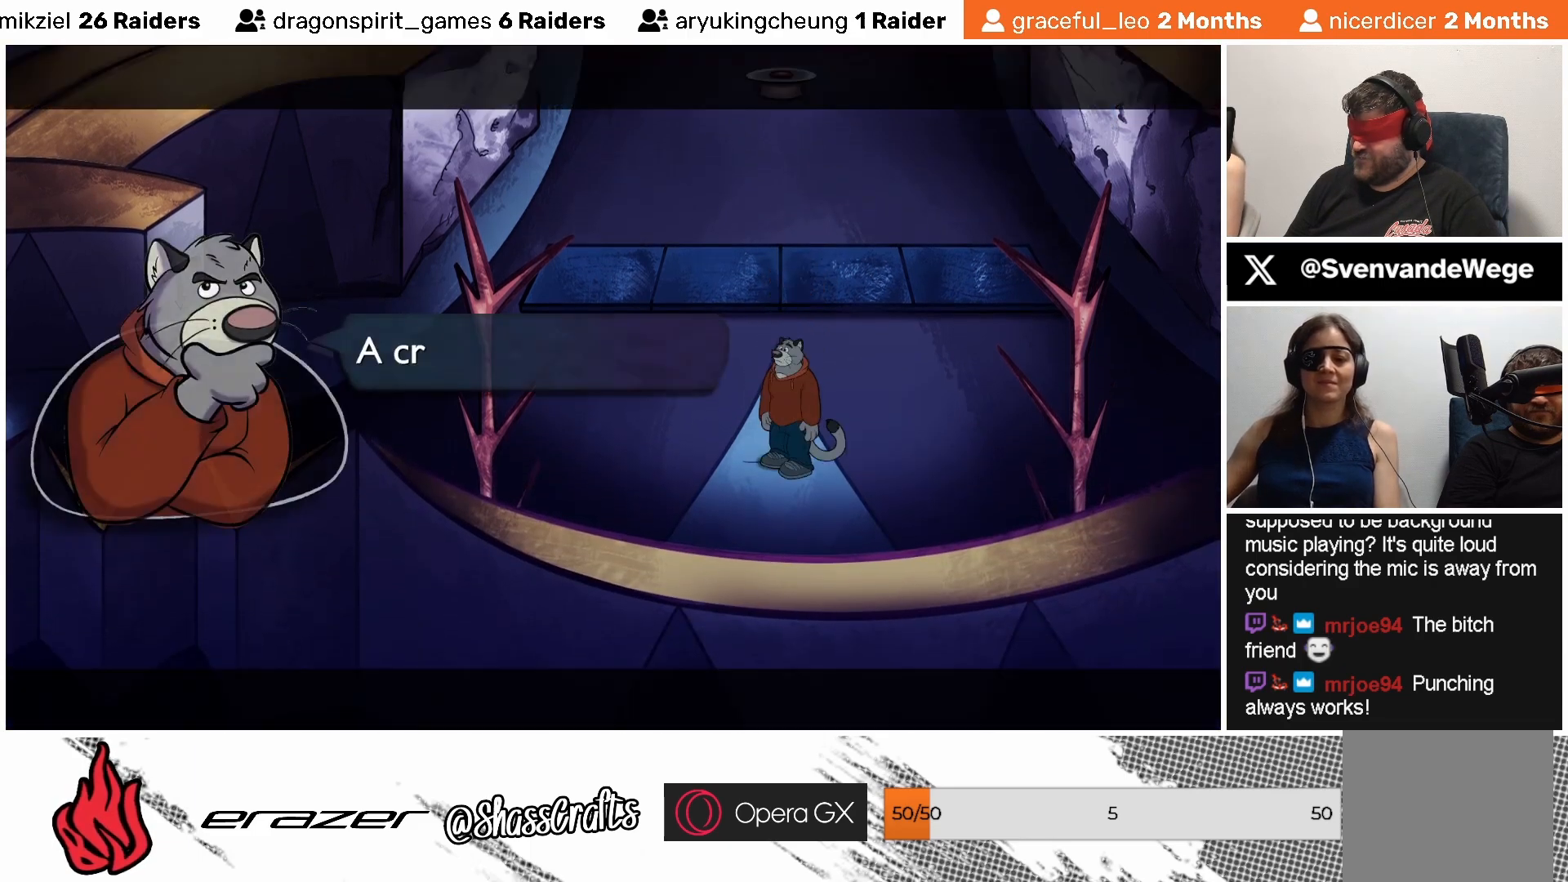
{"buttons": [], "left_stick": "center", "events": []}
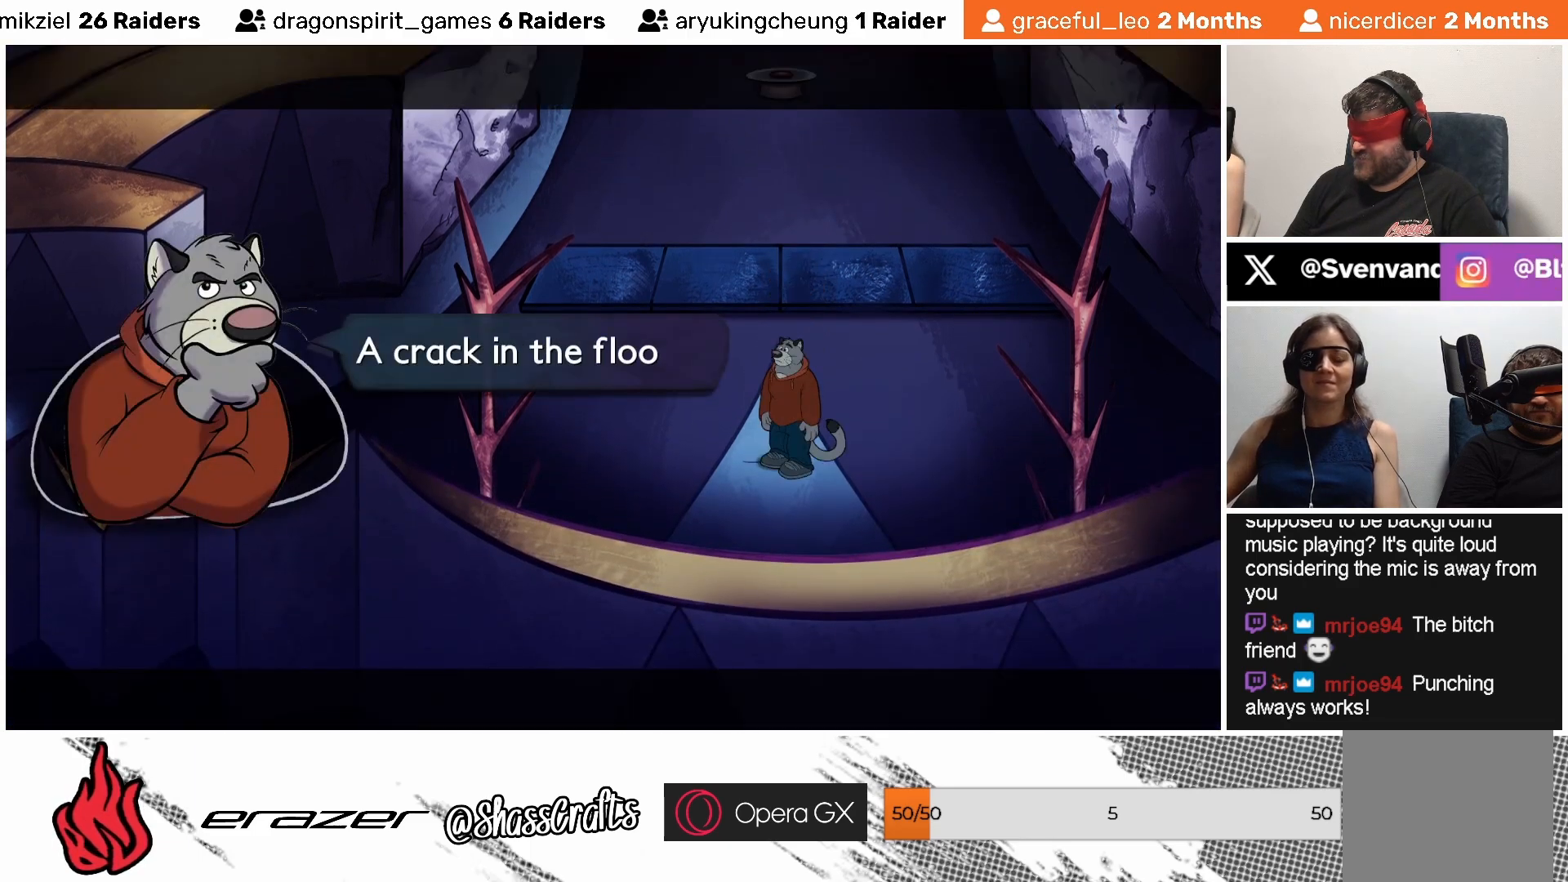
{"buttons": [], "left_stick": "center", "events": []}
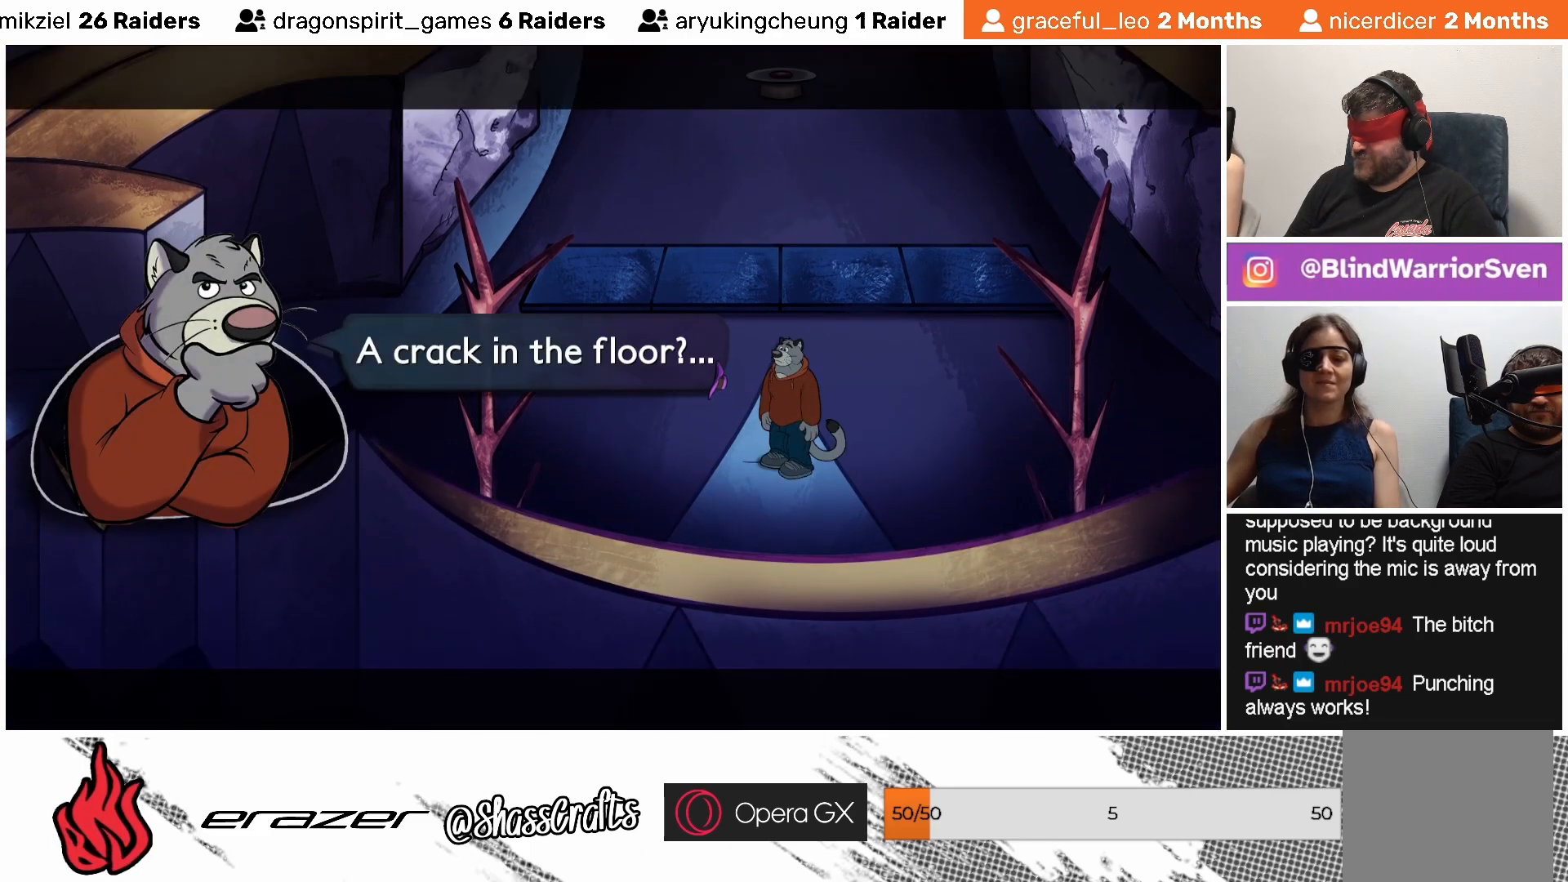
{"buttons": [], "left_stick": "center", "events": []}
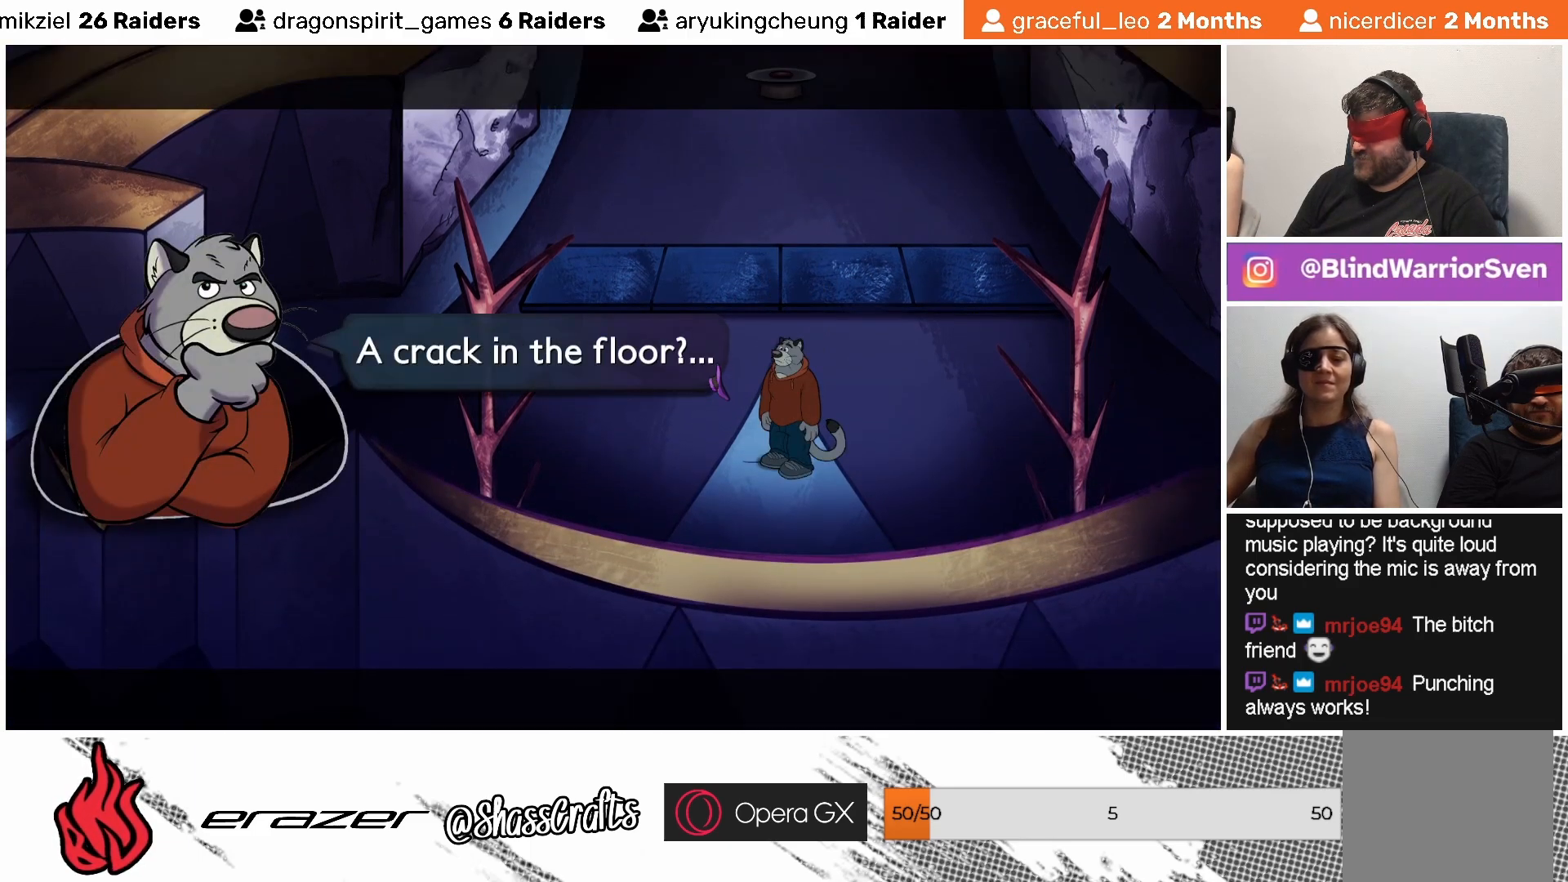
{"buttons": [], "left_stick": "center", "events": []}
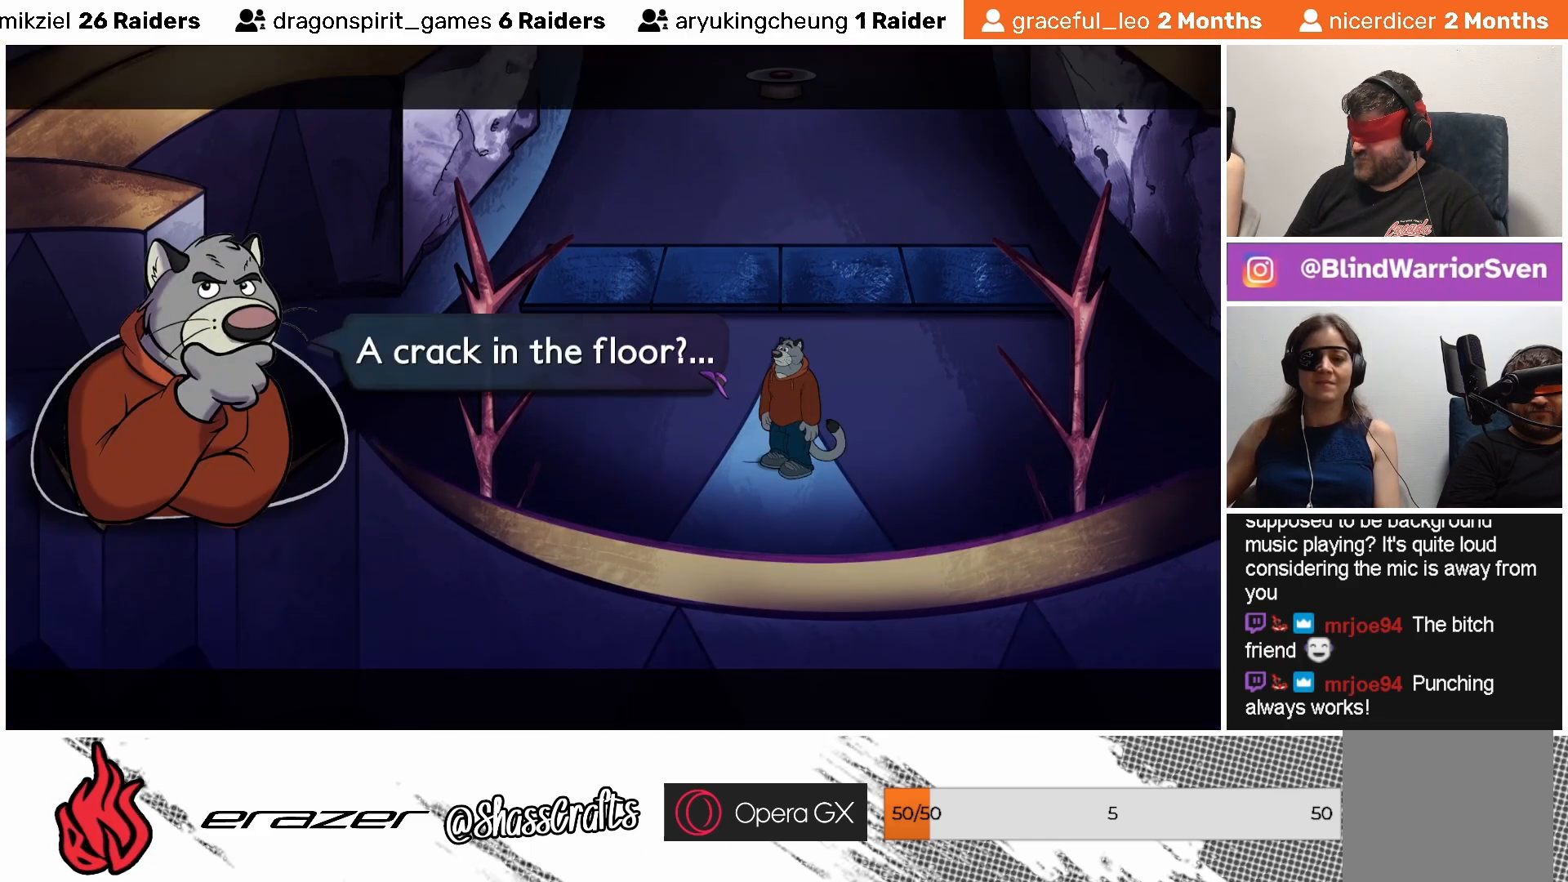
{"buttons": [], "left_stick": "center", "events": []}
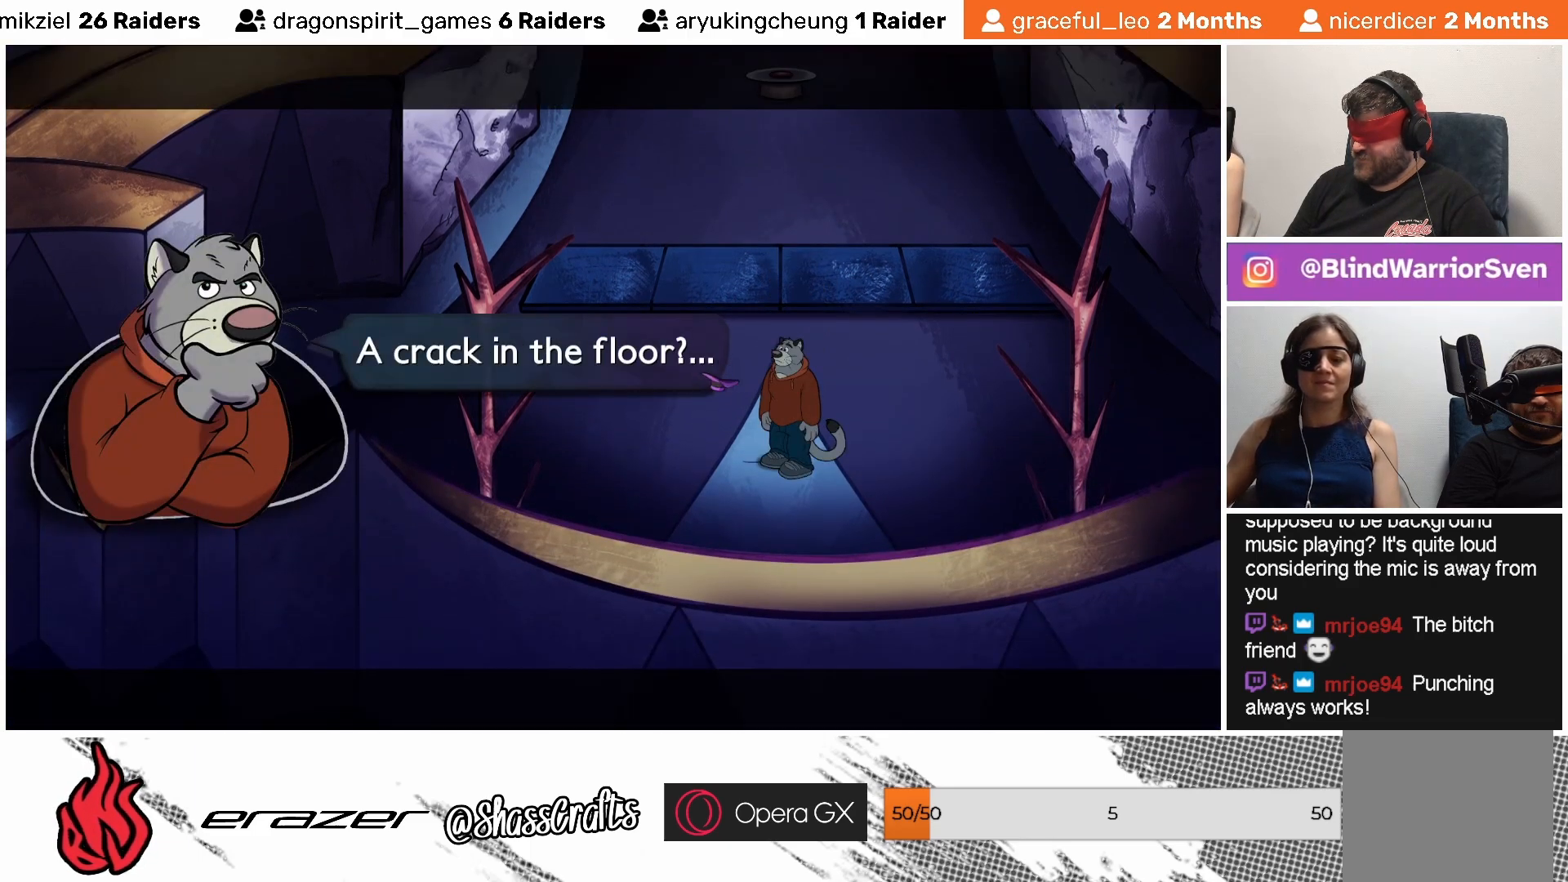
{"buttons": [], "left_stick": "center", "events": [[183, "CROSS", "down"], [283, "CROSS", "up"]]}
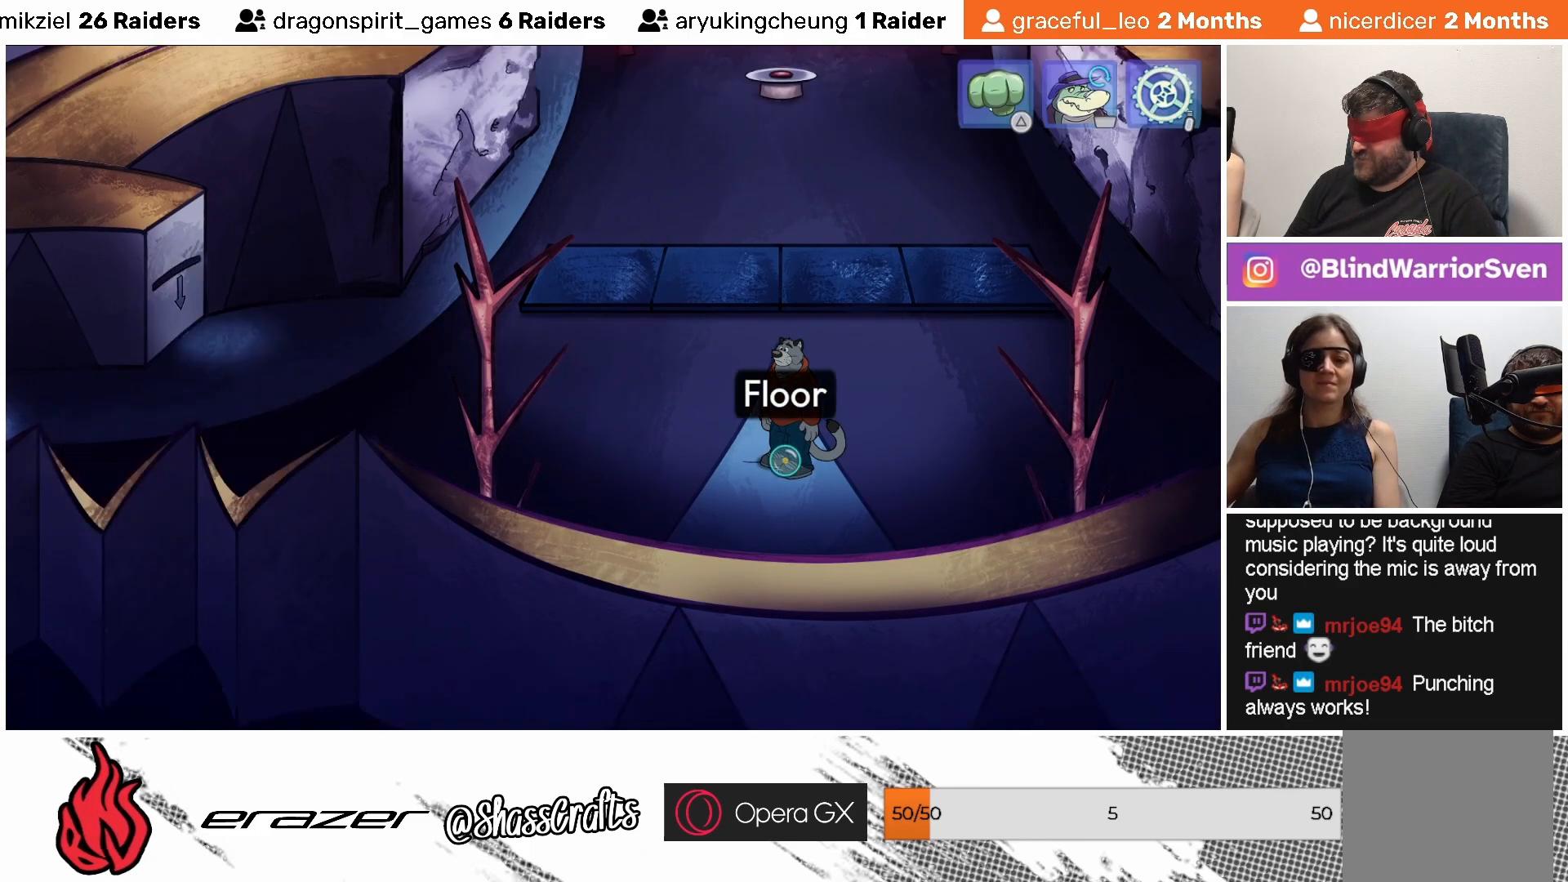
{"buttons": [], "left_stick": "center", "events": []}